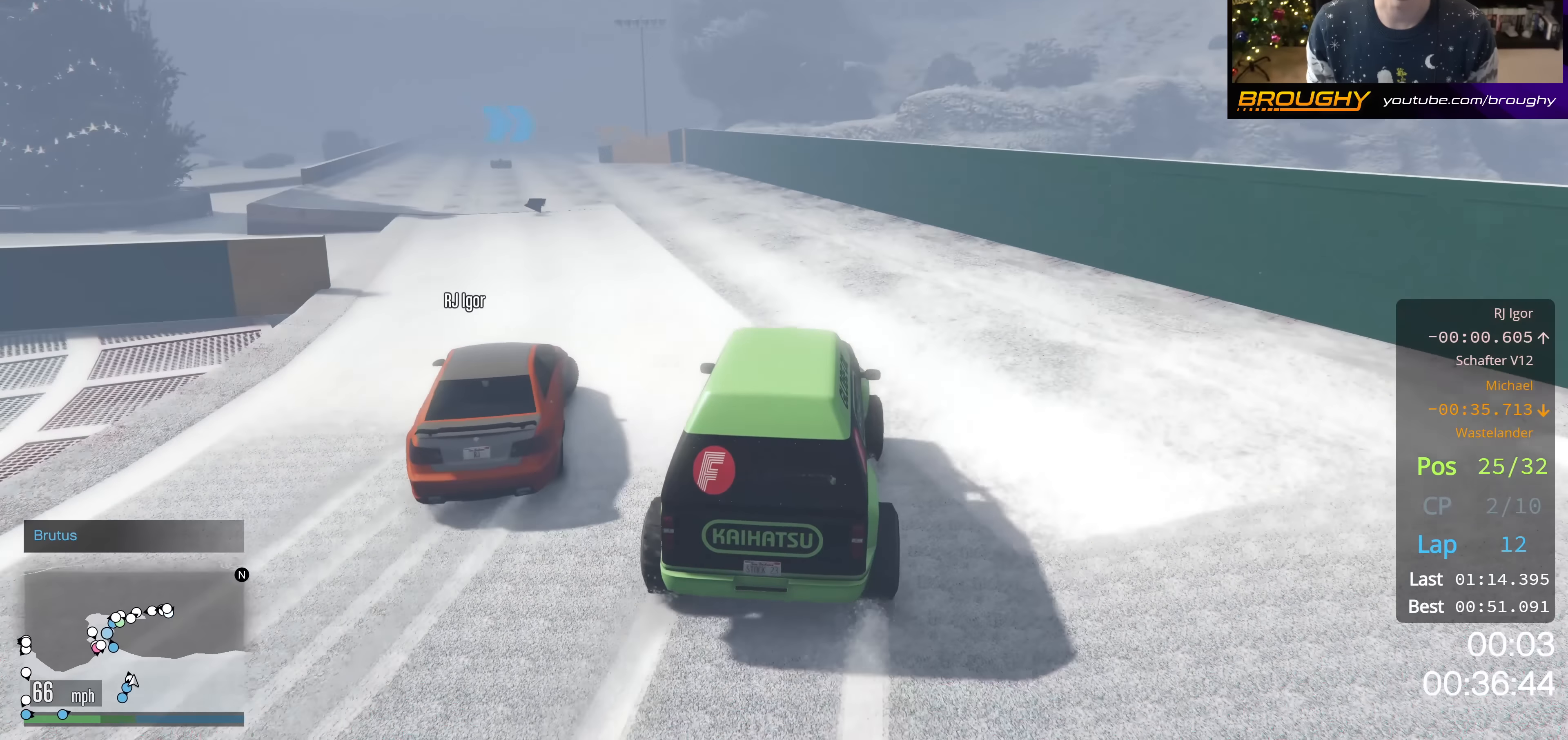
Gameplay with a controller (Xbox layout); each line is a JSON object with the inputs held at the frame after it. "events" lists button and stick changes between this image and that frame as [ms after this image, input, new state], when the widget could be followed in between.
{"buttons": ["R2"], "left_stick": "up-left", "right_stick": "down-left", "events": [[284, "left_stick", "center"], [367, "left_stick", "up-left"]]}
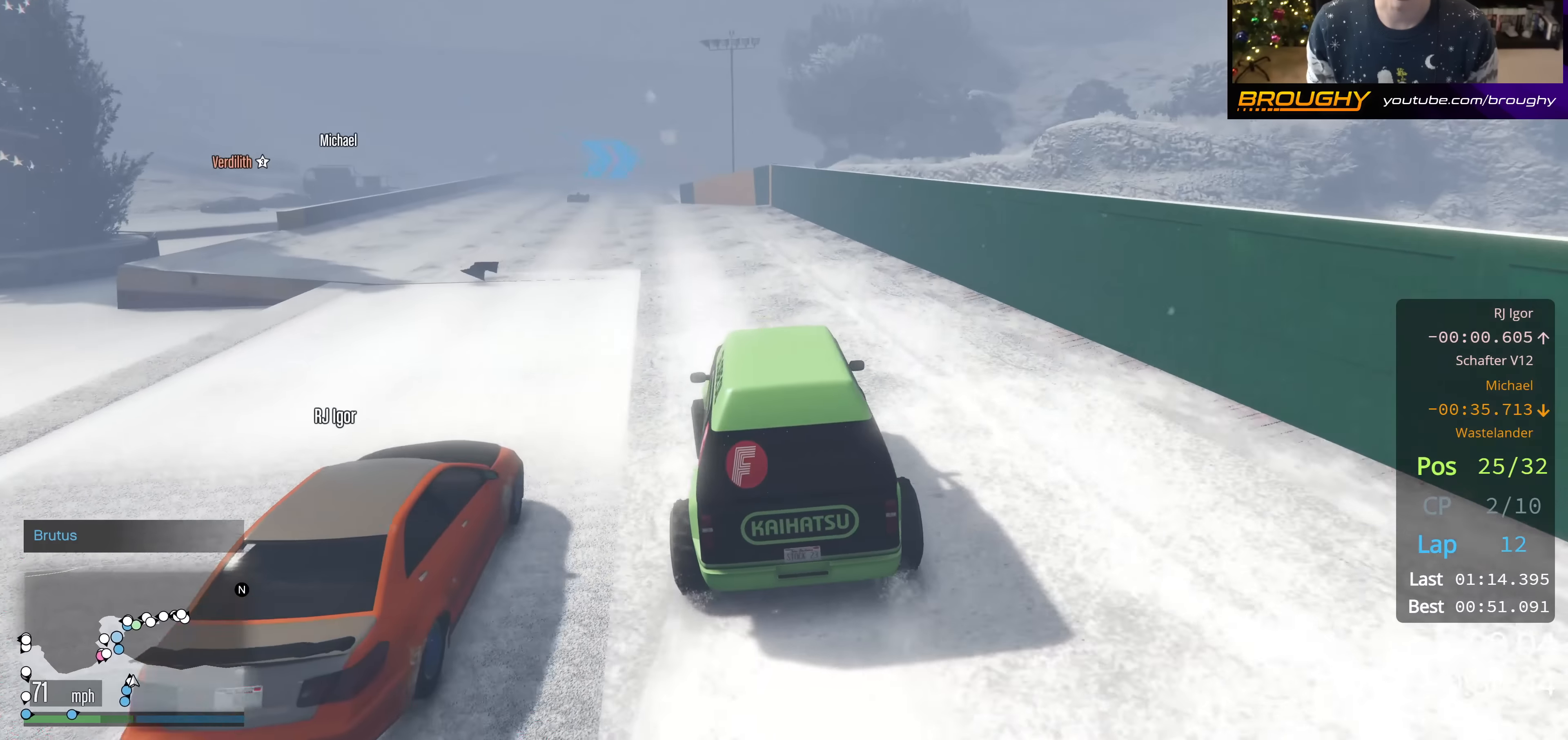
{"buttons": ["R2"], "left_stick": "up-left", "right_stick": "center", "events": [[33, "left_stick", "center"], [133, "left_stick", "up-left"], [233, "right_stick", "center"], [334, "left_stick", "center"], [417, "left_stick", "up-left"]]}
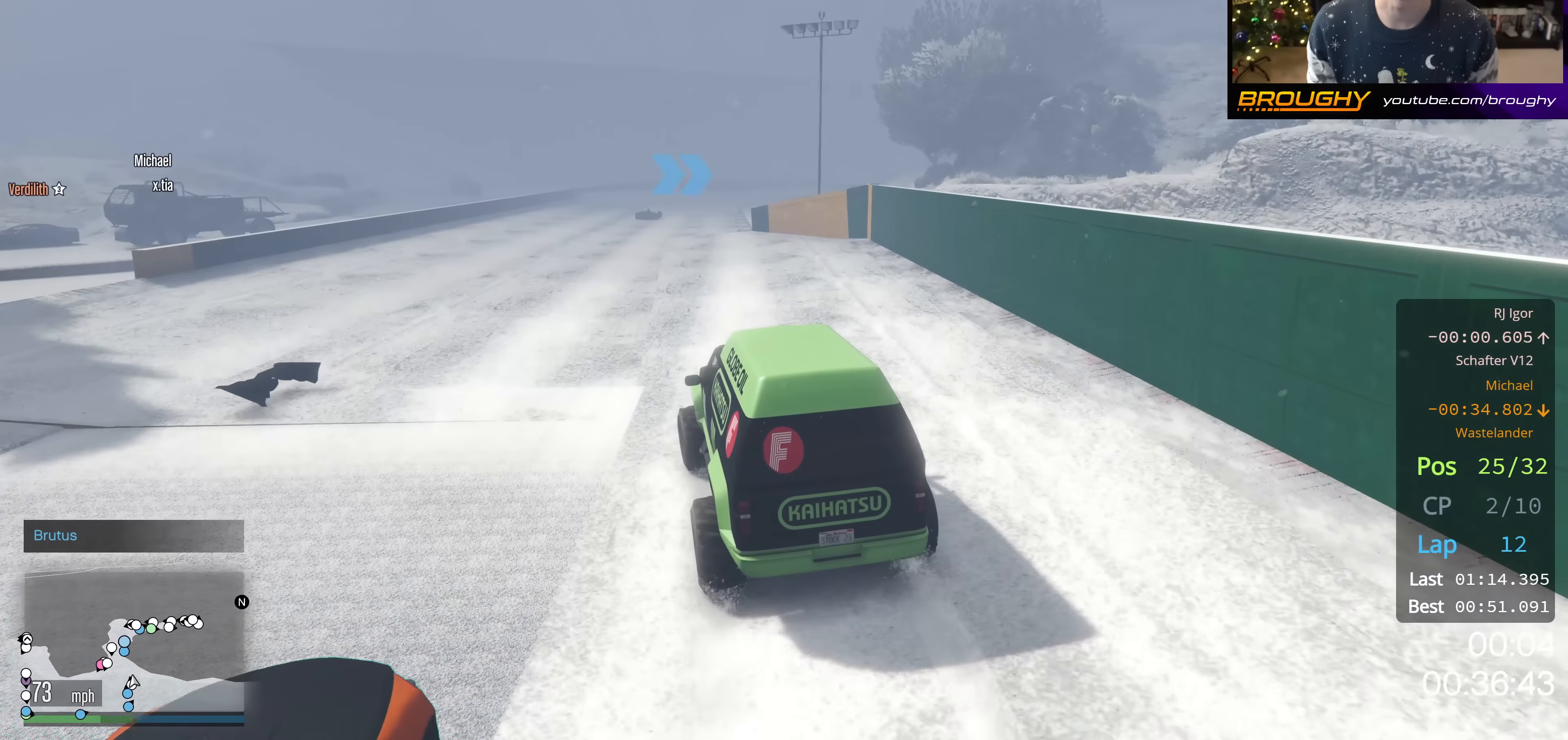
{"buttons": ["R2"], "left_stick": "center", "right_stick": "center", "events": [[101, "left_stick", "center"], [201, "left_stick", "up-left"], [351, "left_stick", "center"]]}
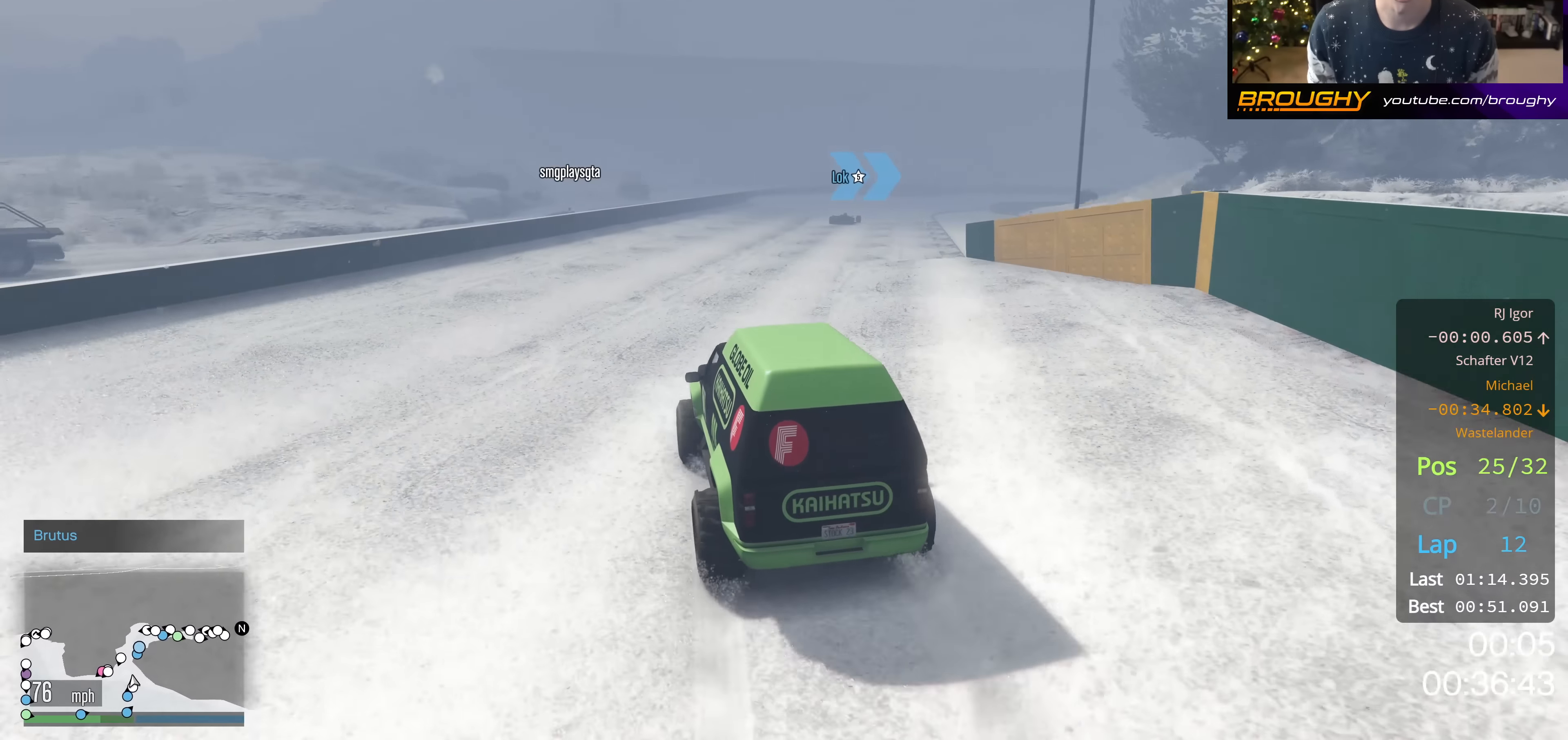
{"buttons": ["R2"], "left_stick": "center", "right_stick": "center", "events": [[267, "left_stick", "down-right"], [450, "left_stick", "center"]]}
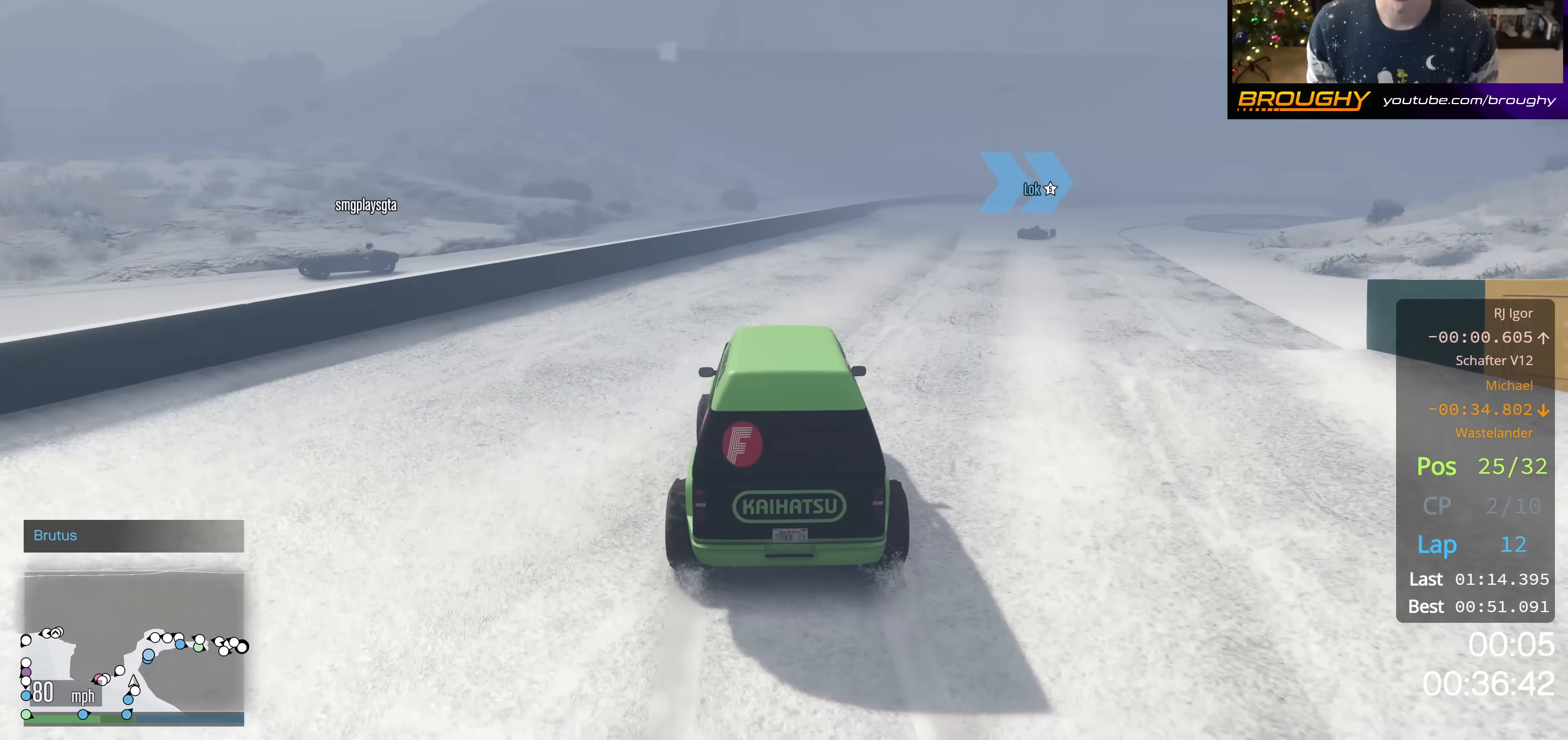
{"buttons": ["R2"], "left_stick": "right", "right_stick": "center", "events": [[67, "left_stick", "right"], [251, "left_stick", "center"], [367, "left_stick", "right"]]}
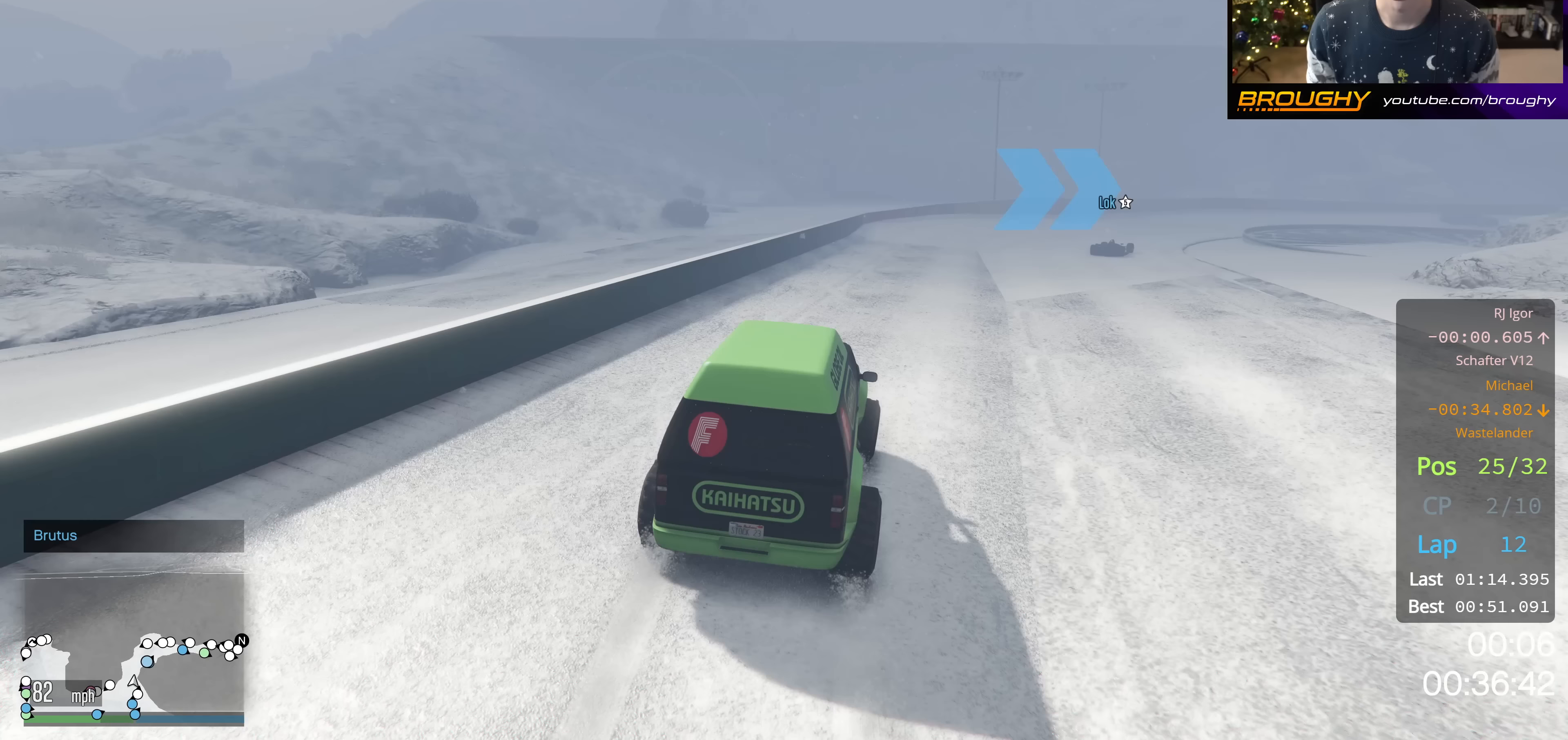
{"buttons": ["R2"], "left_stick": "right", "right_stick": "center", "events": [[117, "left_stick", "center"], [234, "left_stick", "down-right"], [367, "left_stick", "center"], [484, "left_stick", "right"]]}
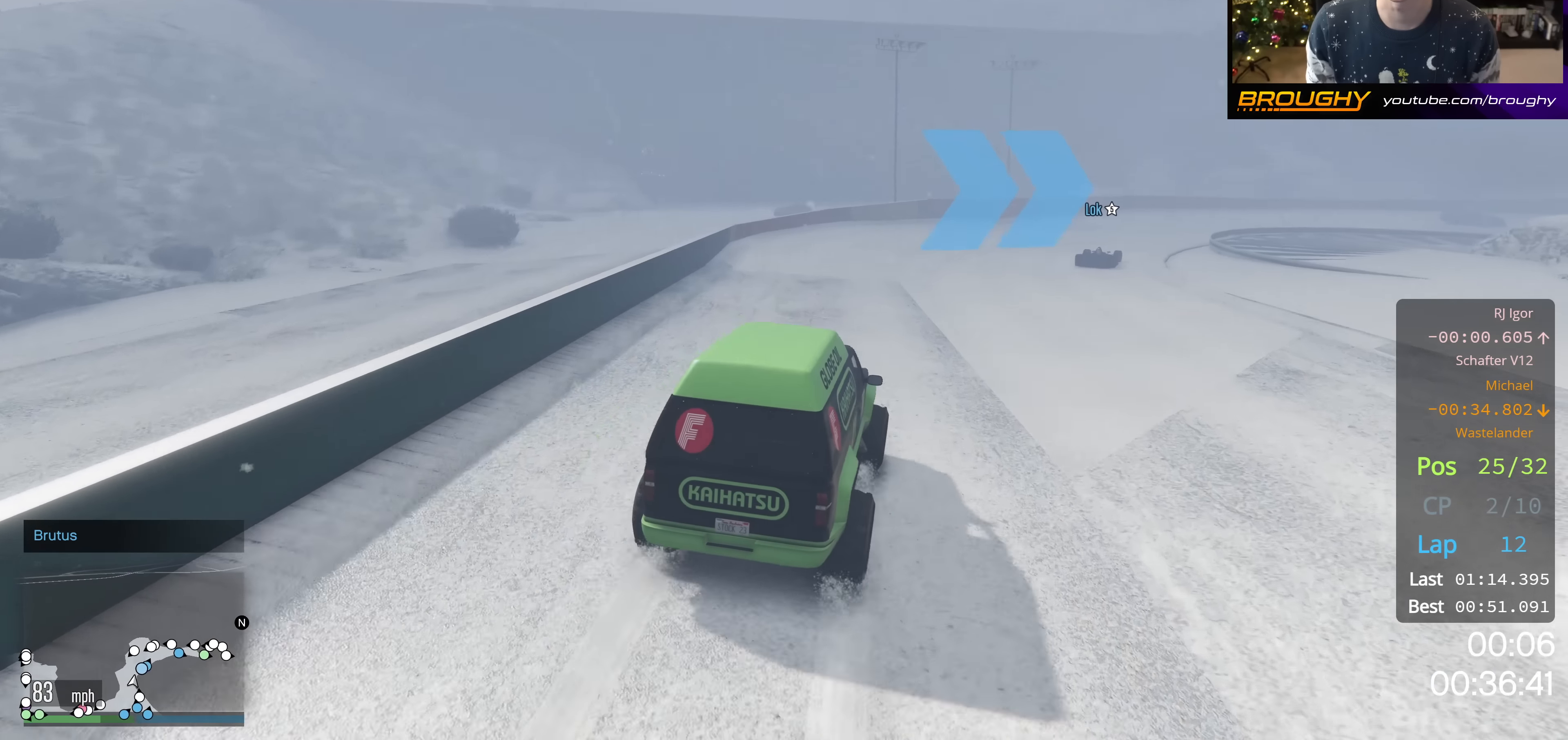
{"buttons": [], "left_stick": "center", "right_stick": "center", "events": [[116, "left_stick", "center"], [233, "left_stick", "right"], [400, "left_stick", "center"], [433, "R2", "up"]]}
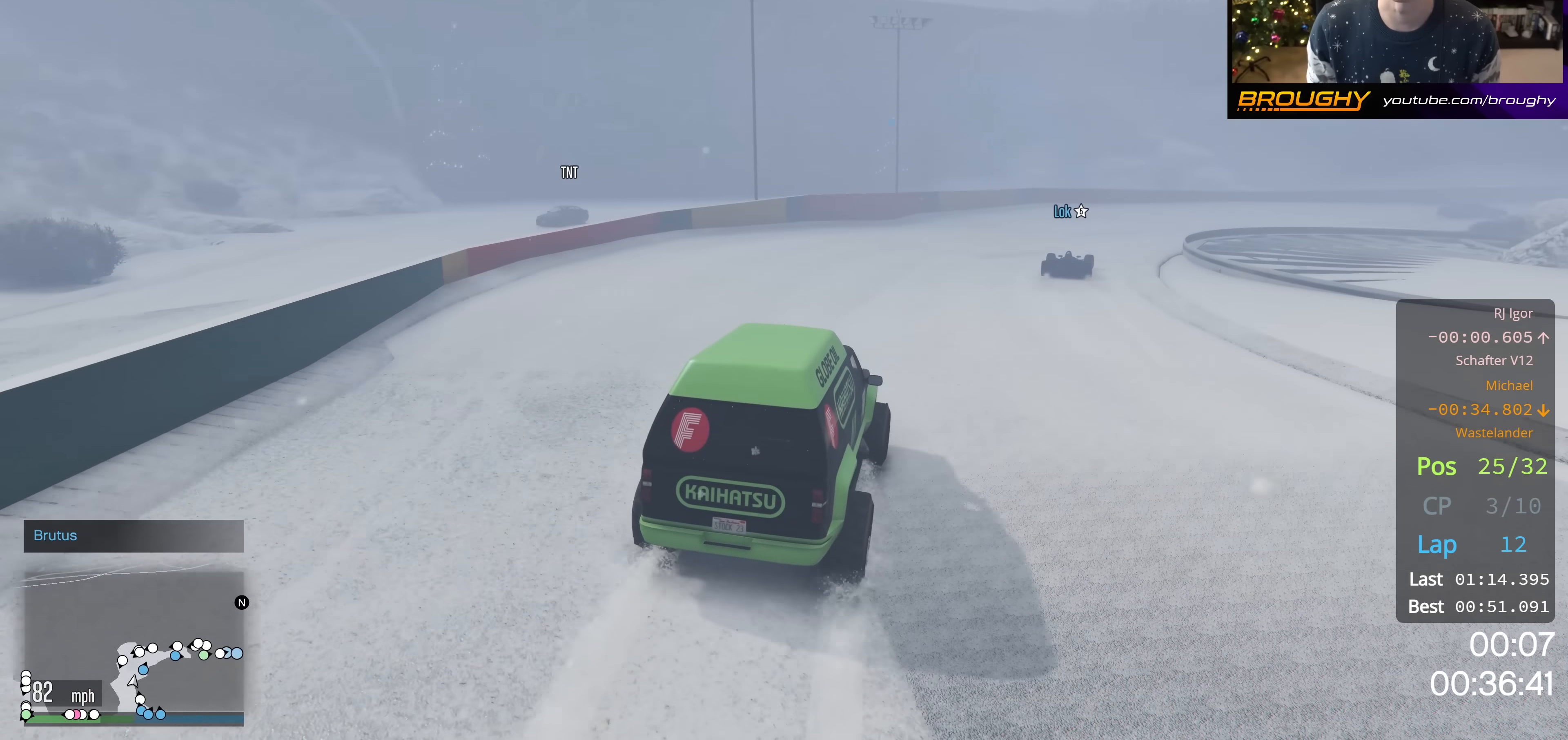
{"buttons": ["L2"], "left_stick": "right", "right_stick": "center", "events": [[17, "left_stick", "right"], [150, "L2", "down"]]}
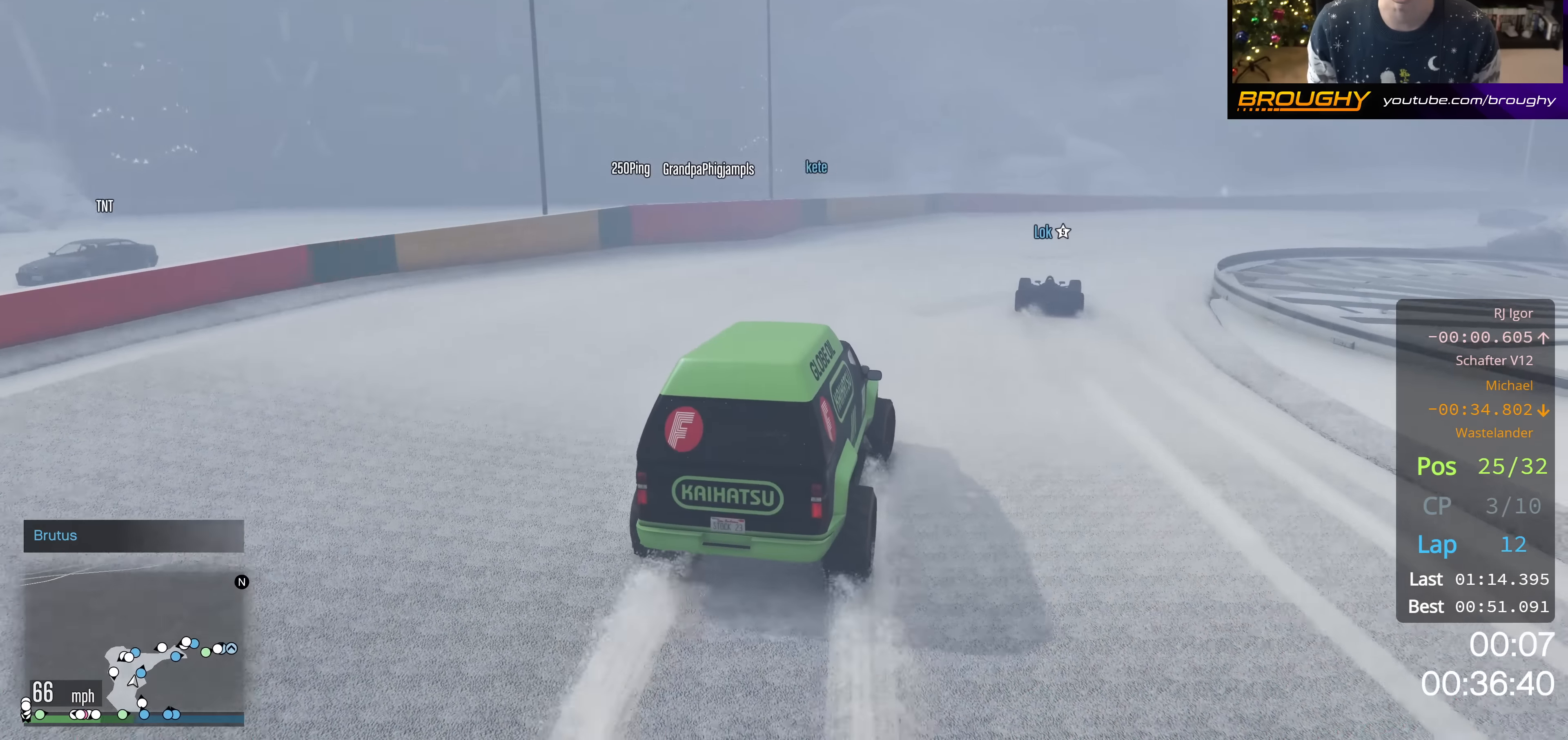
{"buttons": ["R2"], "left_stick": "up-left", "right_stick": "center", "events": [[16, "left_stick", "down-right"], [250, "left_stick", "down-left"], [316, "L2", "up"], [333, "R2", "down"], [333, "left_stick", "center"], [433, "left_stick", "up-left"]]}
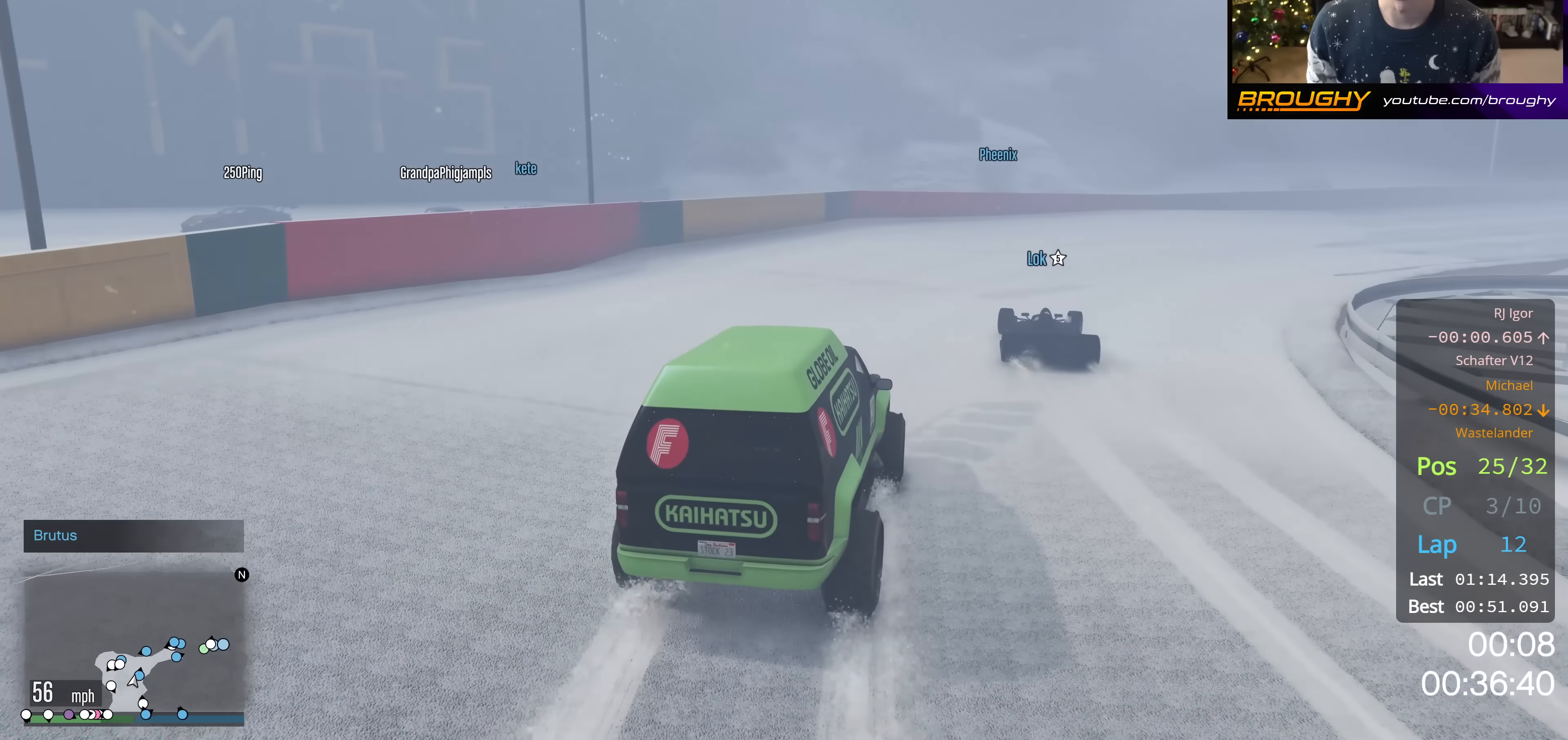
{"buttons": [], "left_stick": "center", "right_stick": "center", "events": [[33, "left_stick", "right"], [184, "left_stick", "center"], [300, "left_stick", "down-right"], [350, "R2", "up"], [450, "left_stick", "center"]]}
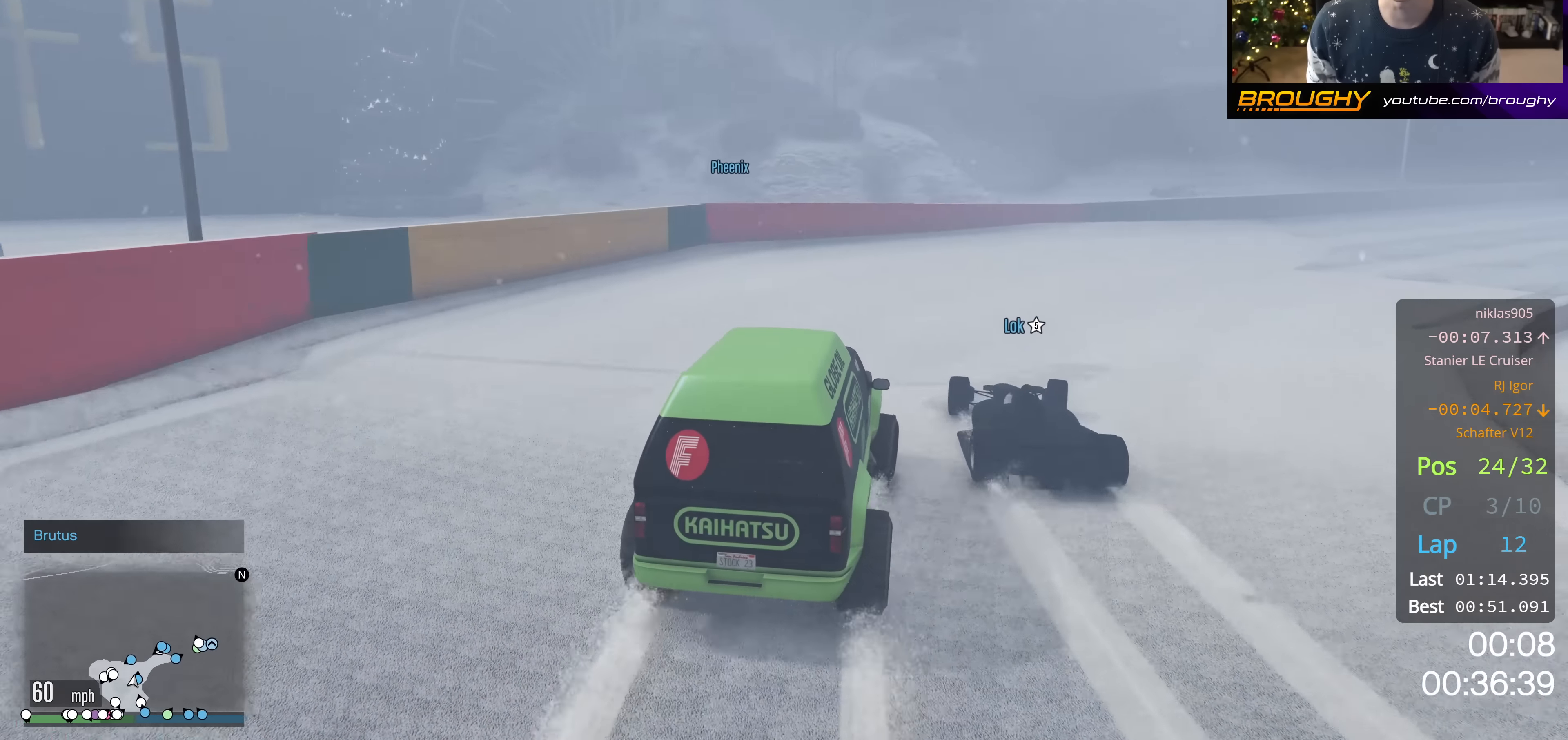
{"buttons": [], "left_stick": "up-left", "right_stick": "center", "events": [[50, "left_stick", "right"], [433, "left_stick", "center"], [483, "left_stick", "up-left"]]}
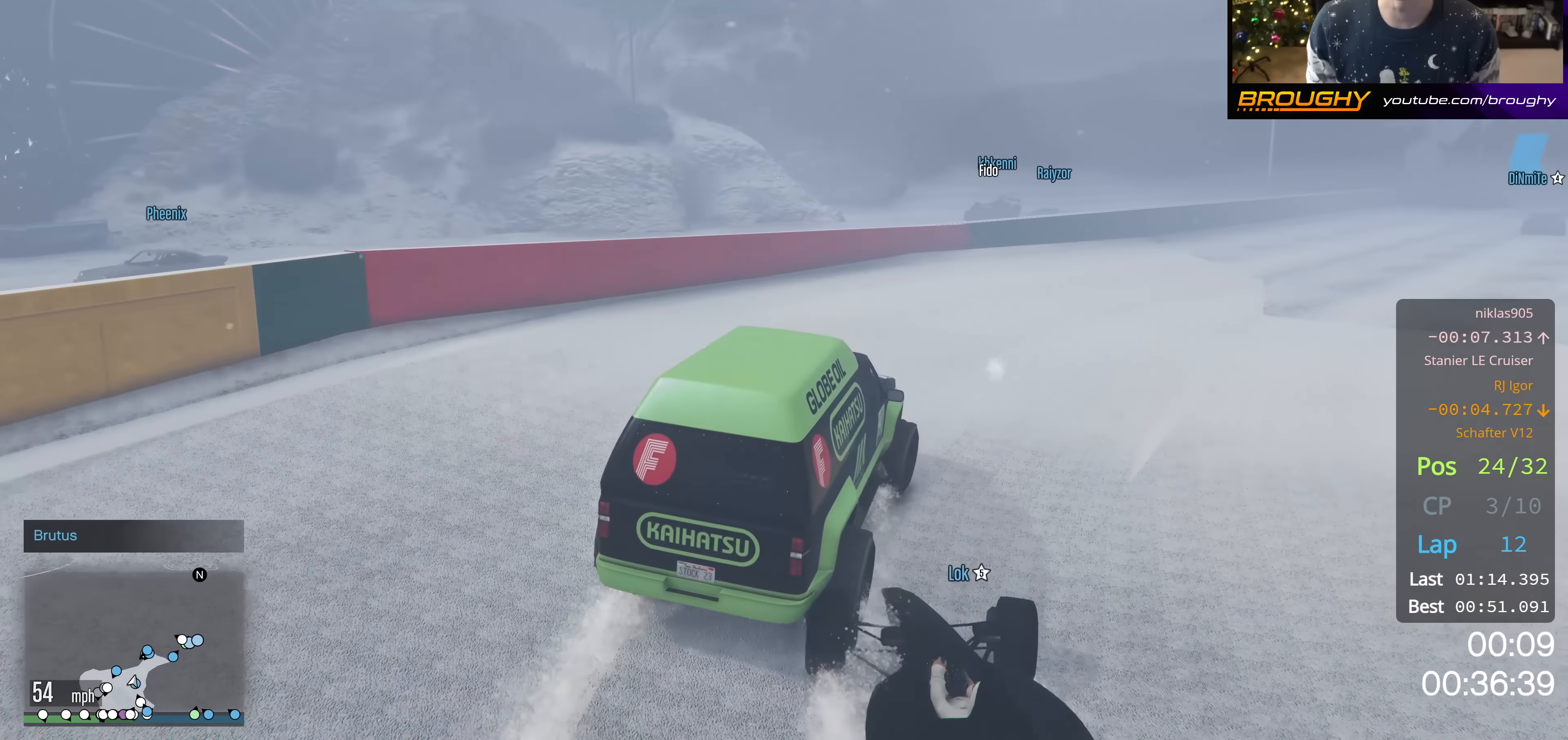
{"buttons": ["R2"], "left_stick": "center", "right_stick": "center", "events": [[100, "left_stick", "right"], [284, "R2", "down"], [350, "left_stick", "center"]]}
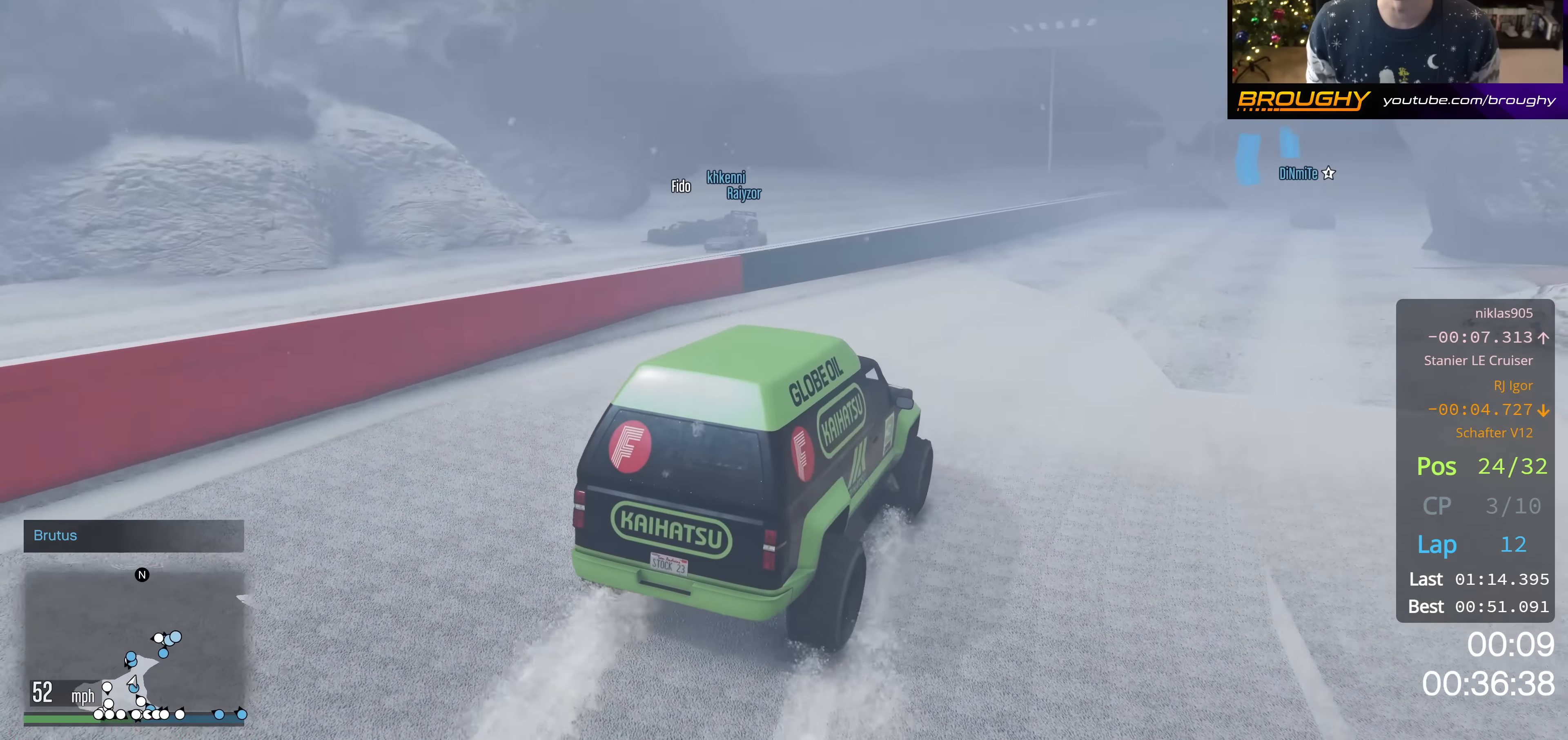
{"buttons": ["R2", "R3"], "left_stick": "right", "right_stick": "center", "events": [[33, "R3", "down"], [183, "left_stick", "right"], [333, "left_stick", "center"], [450, "left_stick", "right"]]}
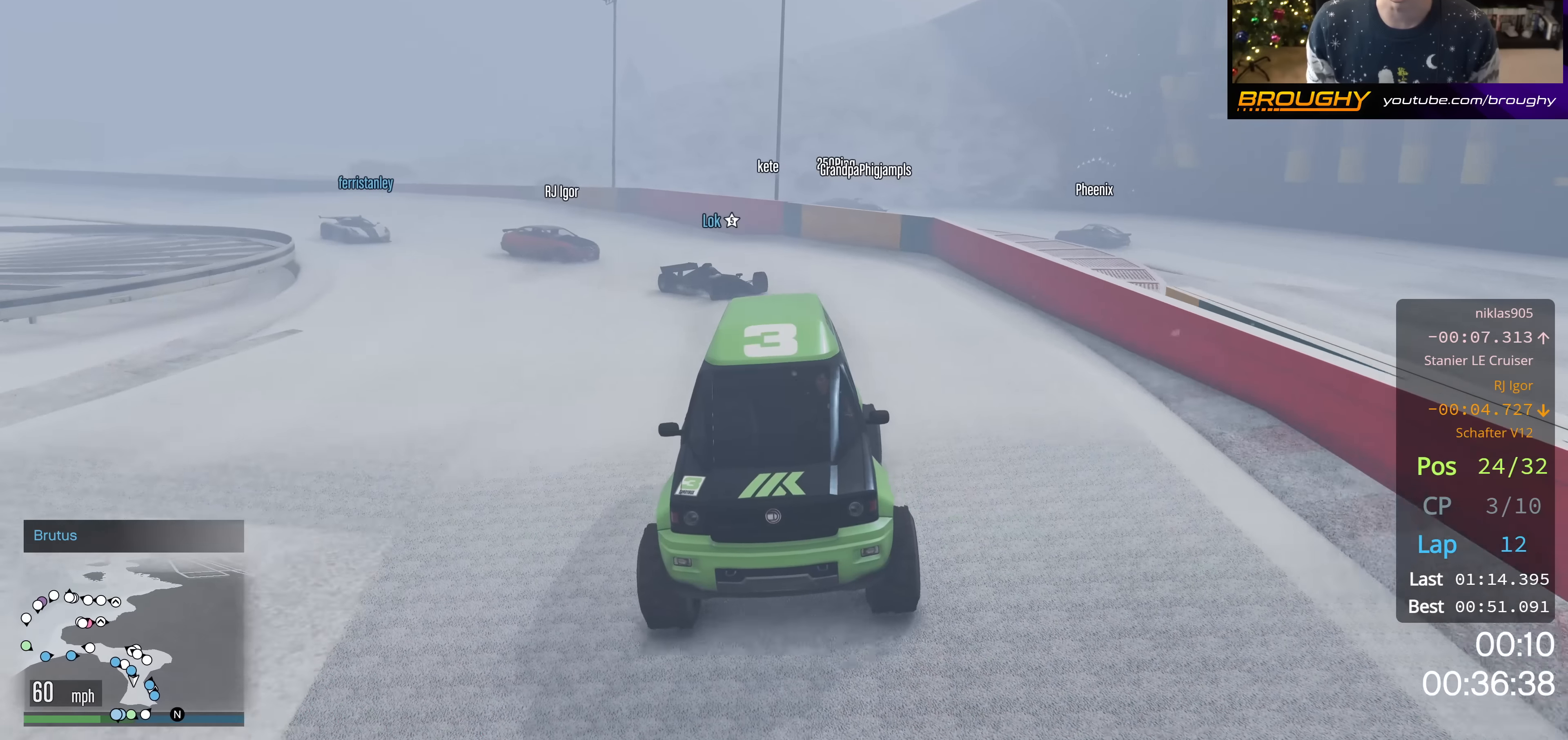
{"buttons": ["R2", "R3"], "left_stick": "right", "right_stick": "center", "events": [[133, "left_stick", "center"], [417, "left_stick", "right"]]}
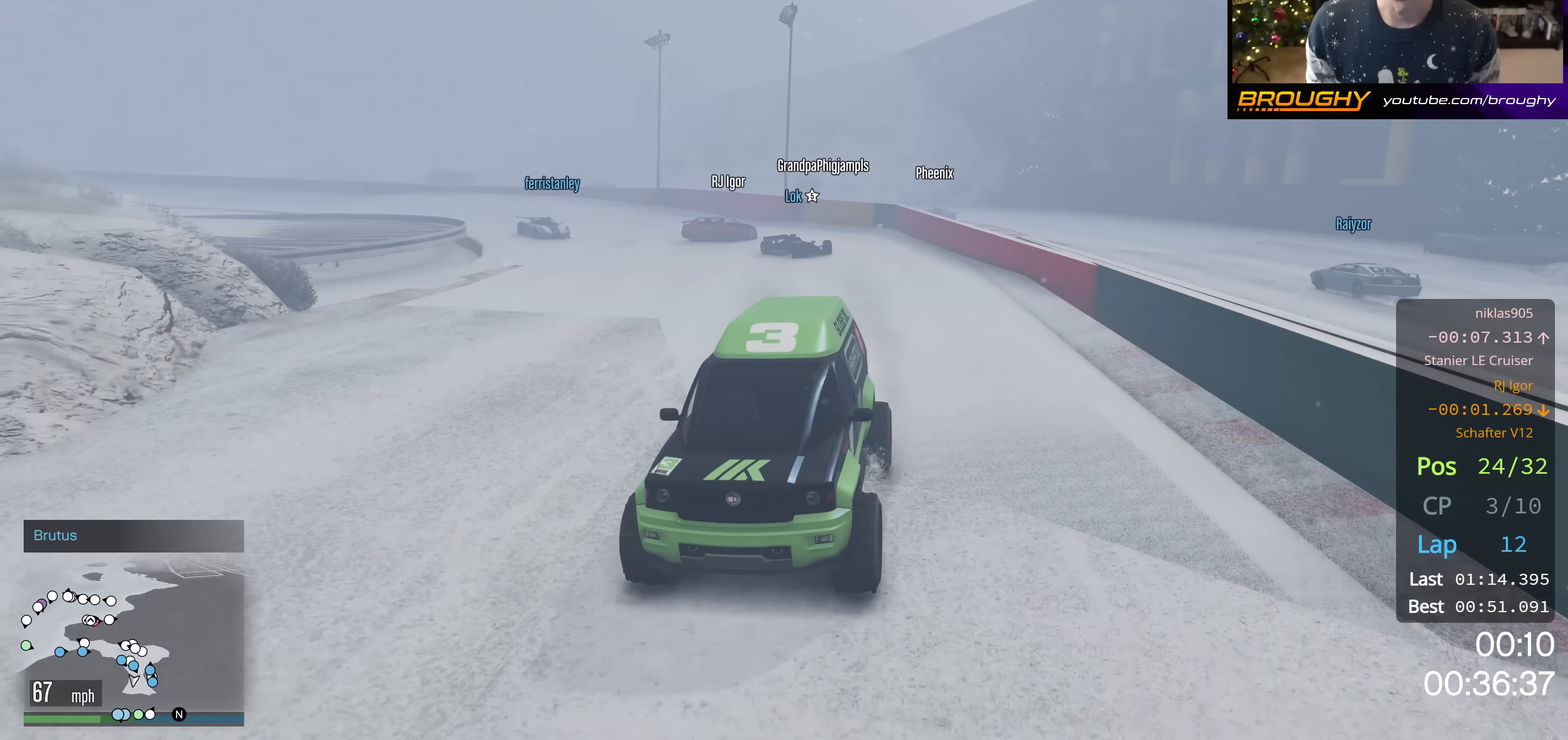
{"buttons": ["R2"], "left_stick": "center", "right_stick": "center", "events": [[33, "R3", "up"], [100, "left_stick", "center"], [284, "left_stick", "right"], [451, "left_stick", "center"]]}
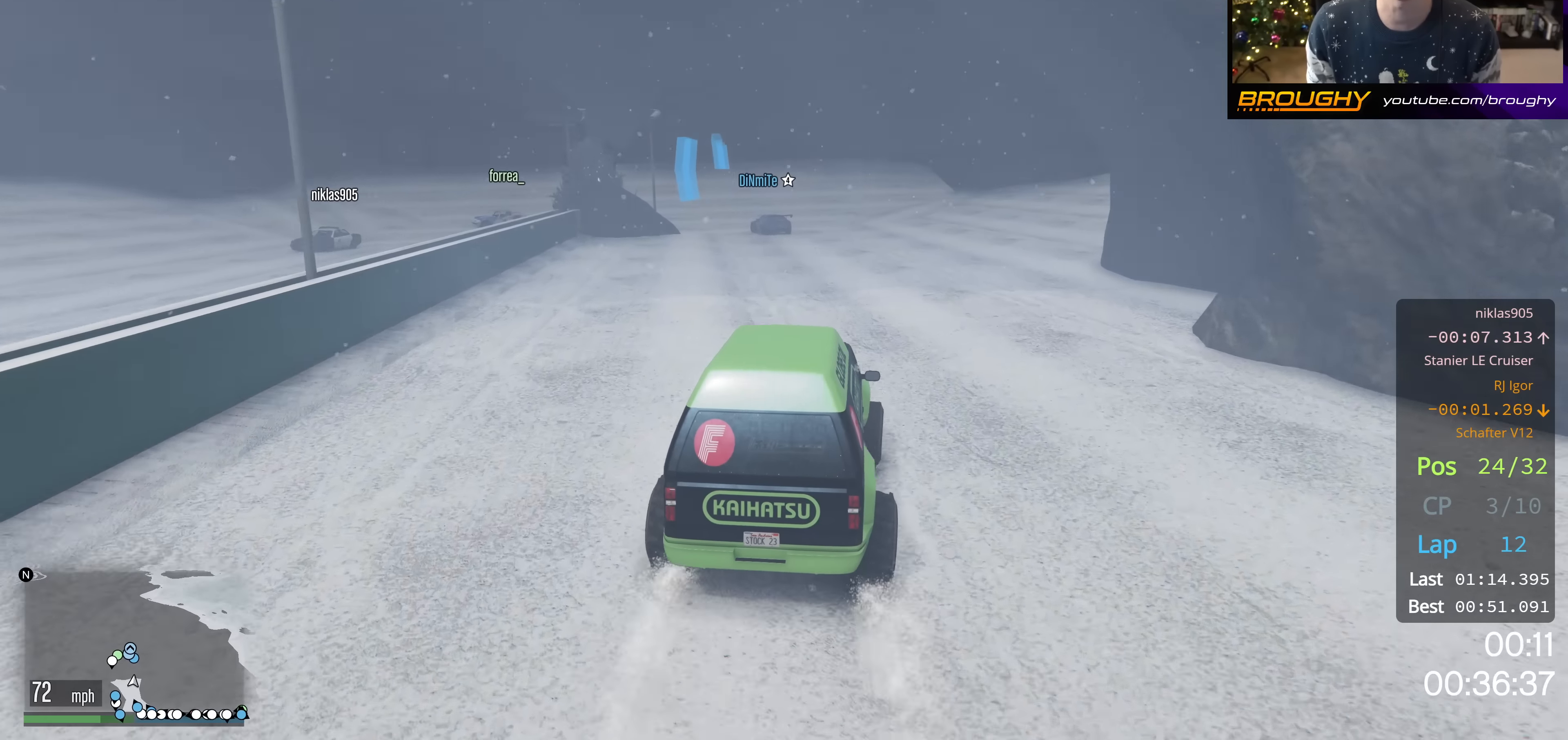
{"buttons": ["L2"], "left_stick": "up-left", "right_stick": "center", "events": [[350, "L2", "down"], [383, "left_stick", "up-left"], [400, "R2", "up"]]}
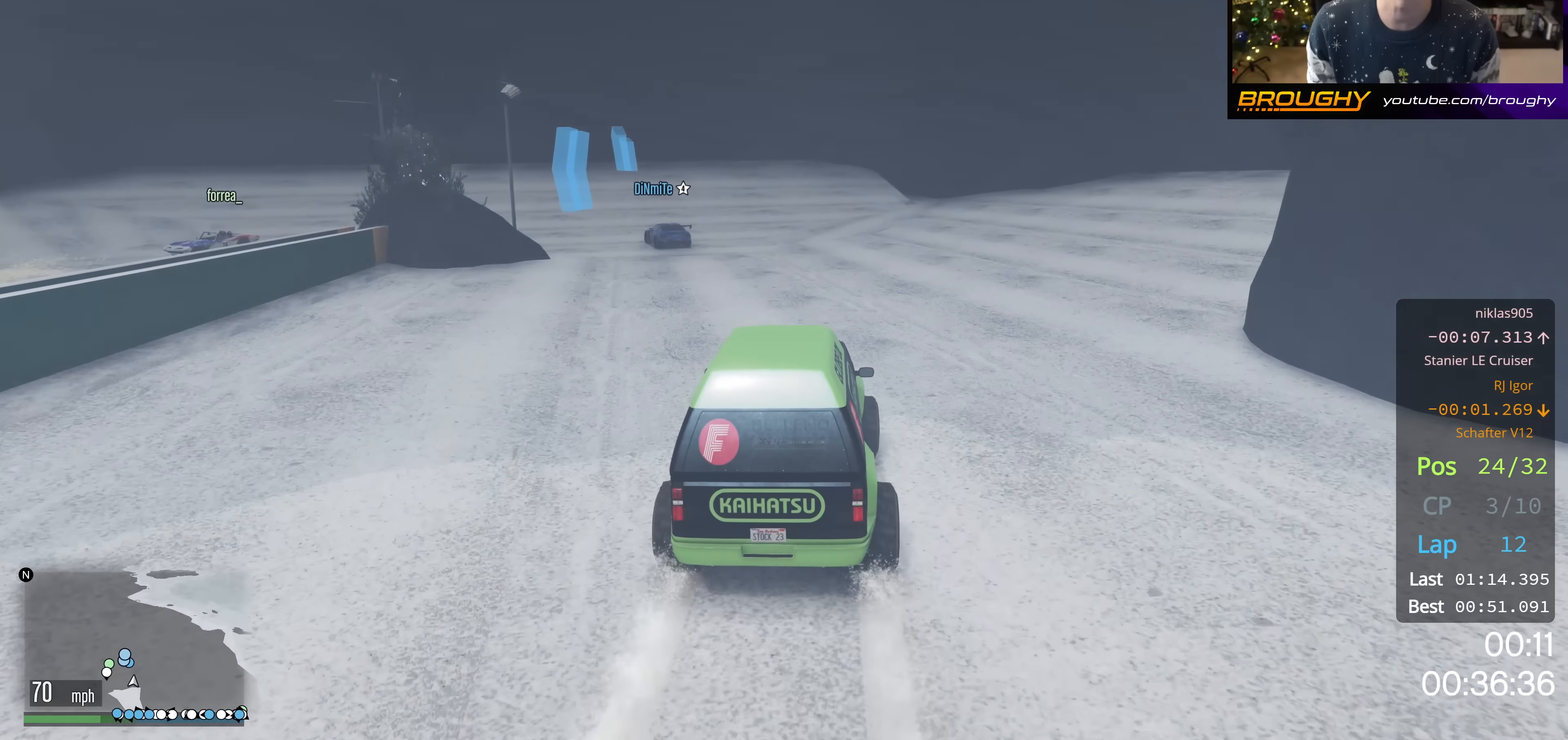
{"buttons": ["L2"], "left_stick": "up-left", "right_stick": "center", "events": []}
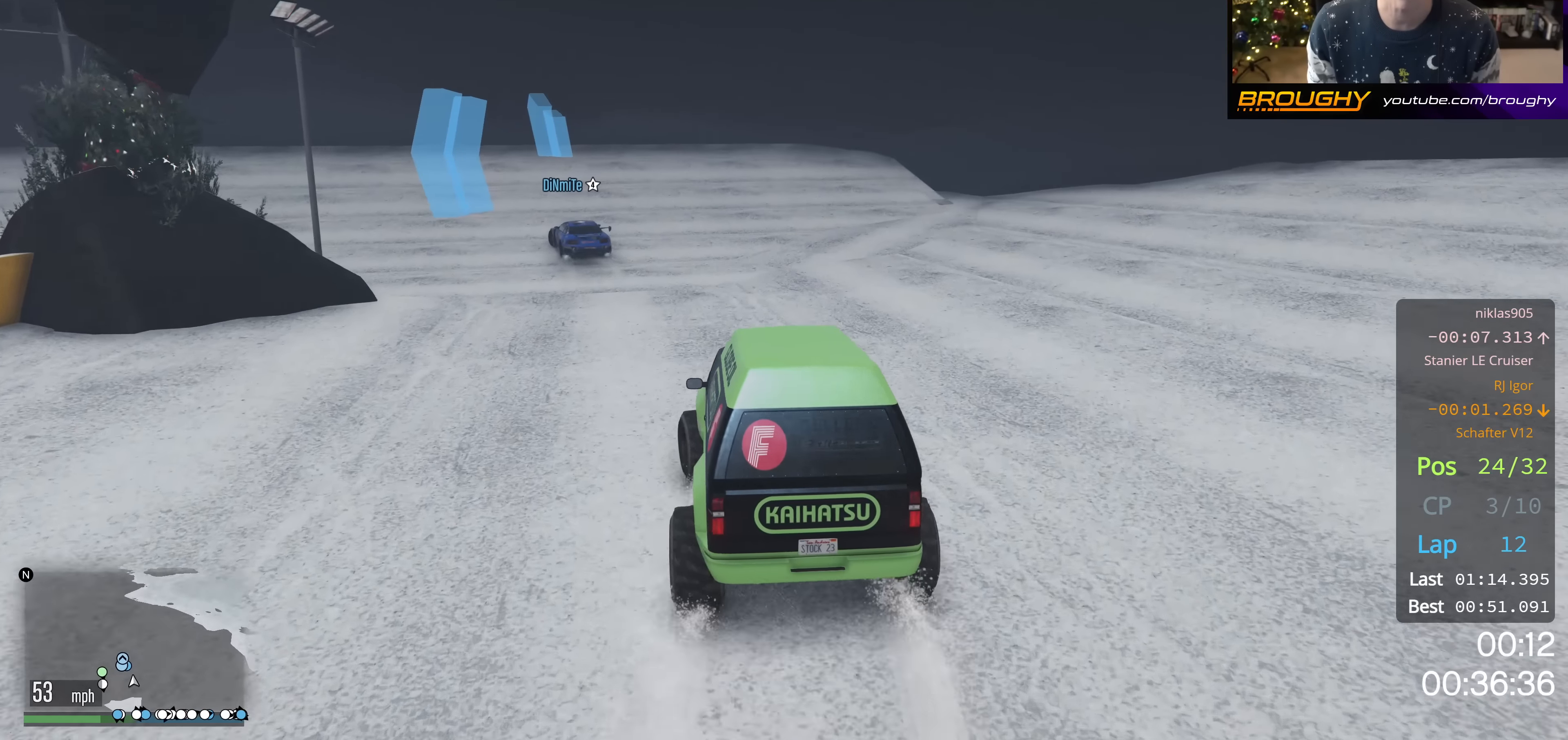
{"buttons": ["R2"], "left_stick": "up-left", "right_stick": "down-left", "events": [[33, "L2", "up"], [167, "L2", "down"], [300, "L2", "up"], [317, "right_stick", "down-left"], [467, "R2", "down"]]}
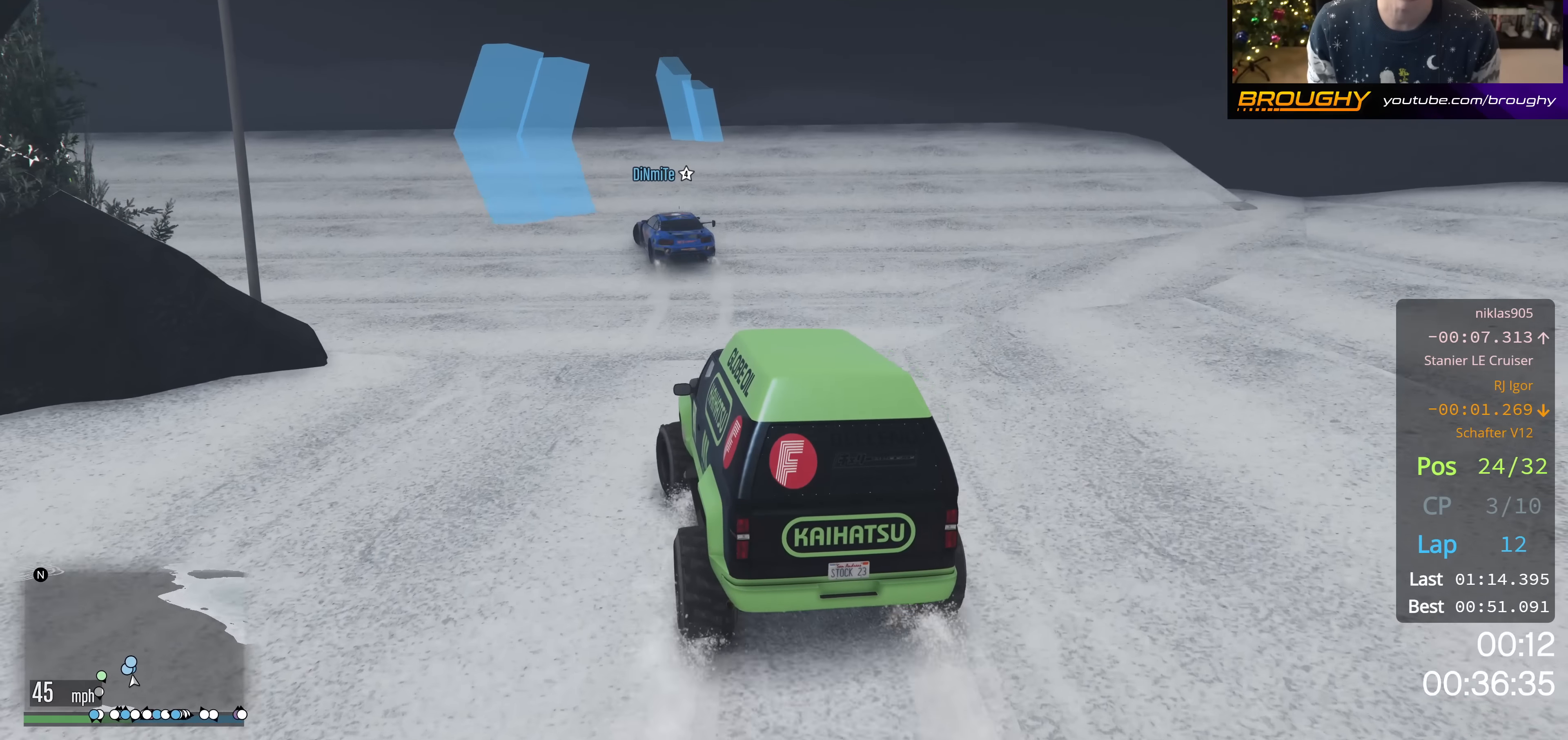
{"buttons": [], "left_stick": "up-left", "right_stick": "down-left", "events": [[50, "R2", "up"], [134, "L2", "down"], [300, "L2", "up"]]}
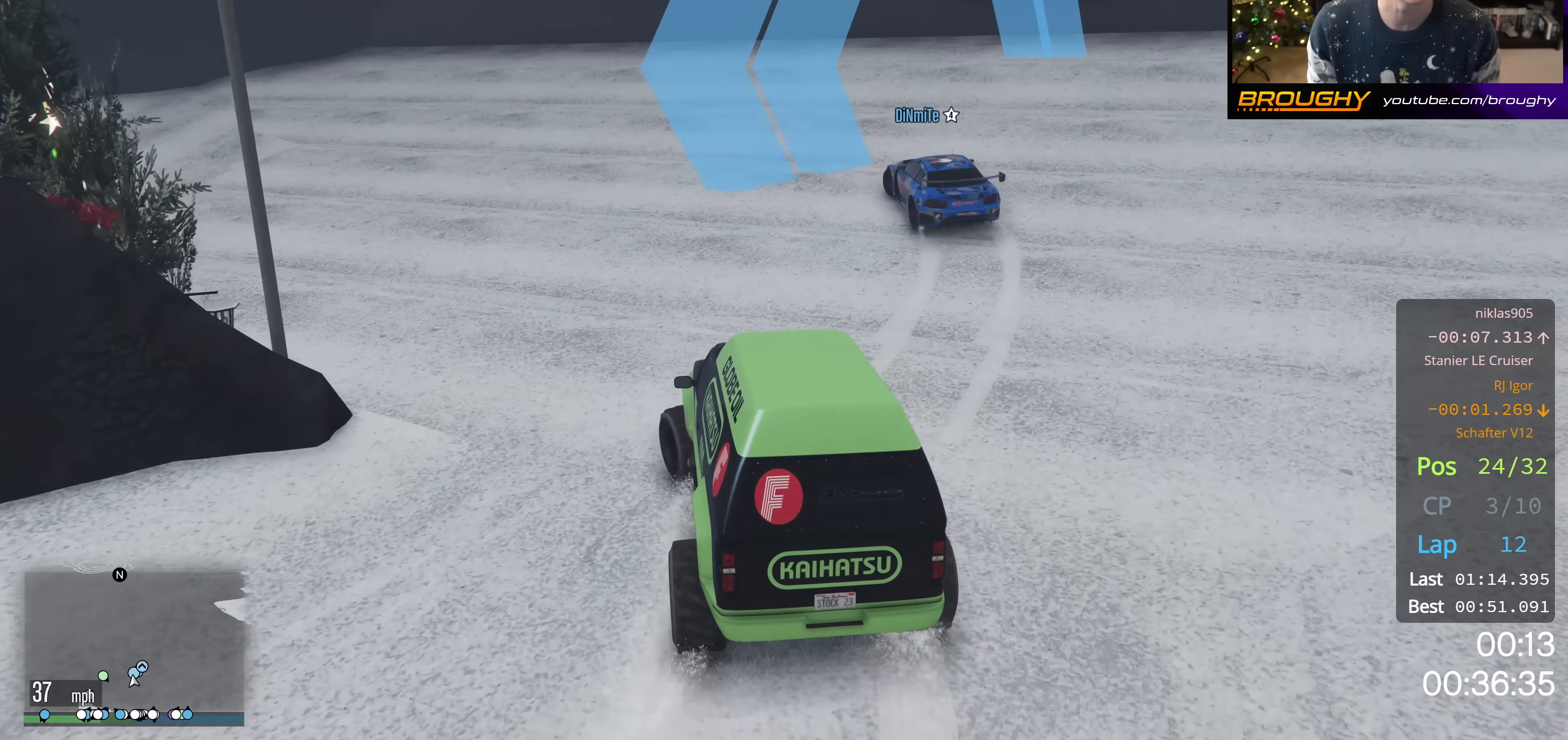
{"buttons": [], "left_stick": "up-left", "right_stick": "down-left", "events": []}
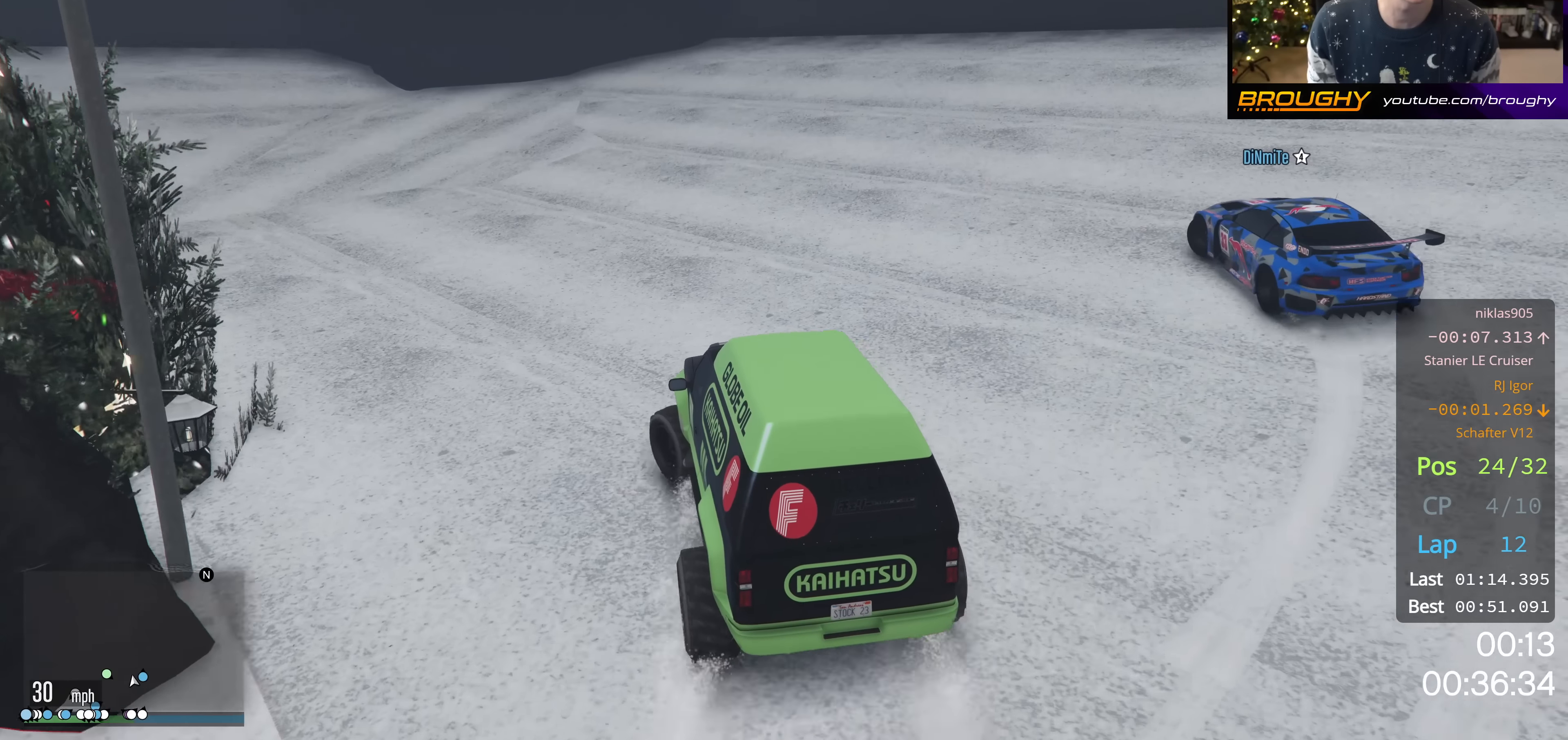
{"buttons": ["R2"], "left_stick": "up-left", "right_stick": "down-left", "events": [[284, "R2", "down"]]}
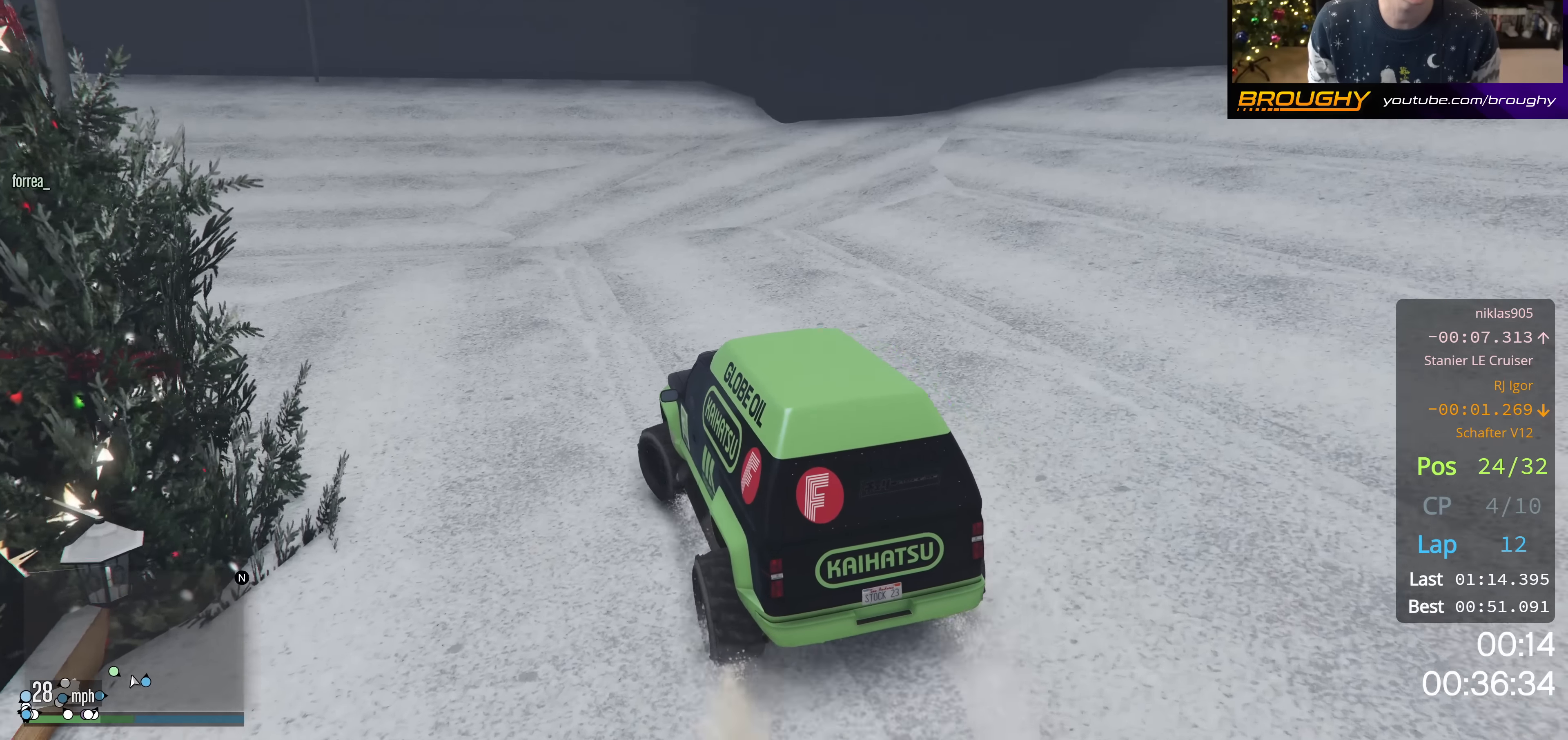
{"buttons": ["R2"], "left_stick": "up-left", "right_stick": "down-left", "events": []}
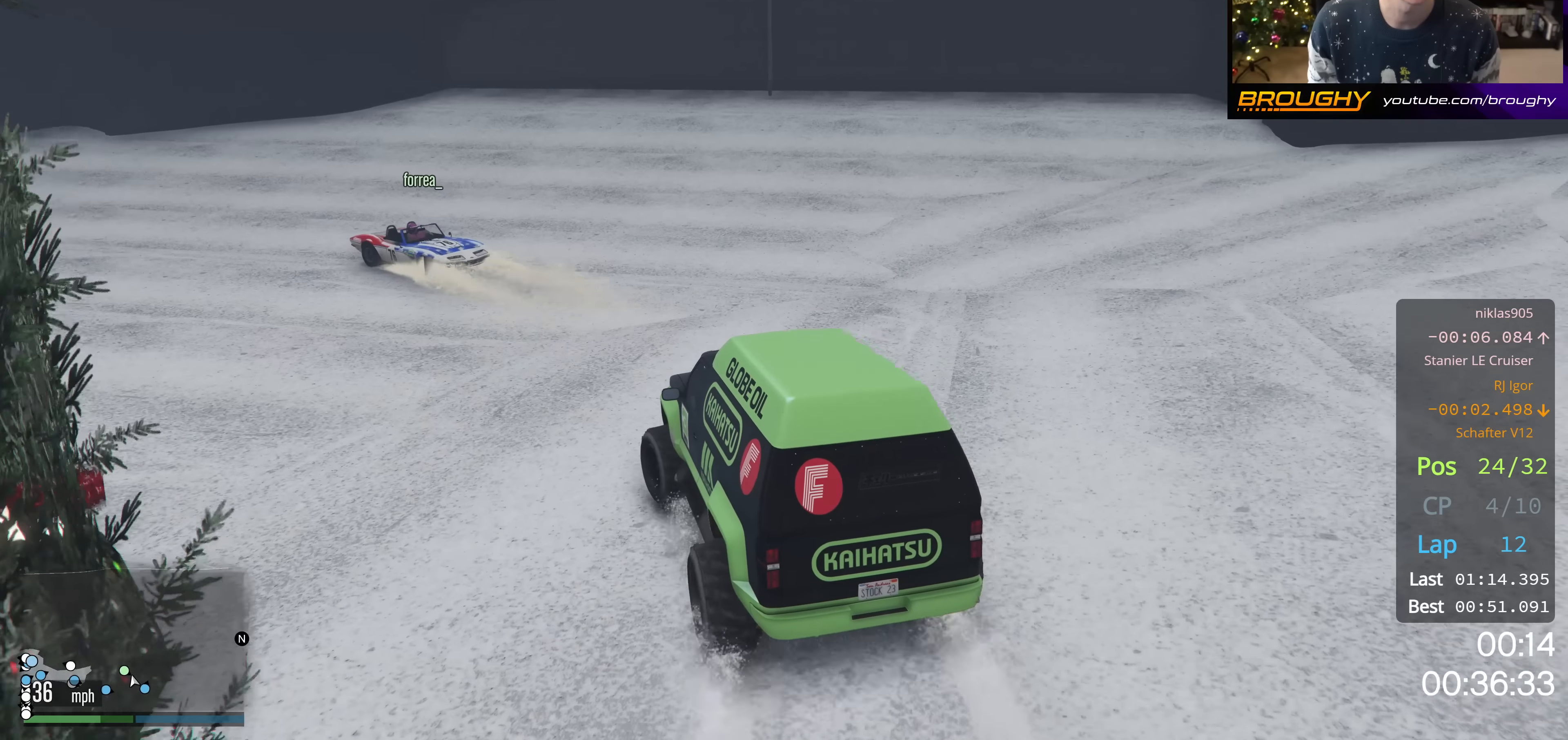
{"buttons": [], "left_stick": "up-left", "right_stick": "down-left", "events": [[101, "R2", "up"]]}
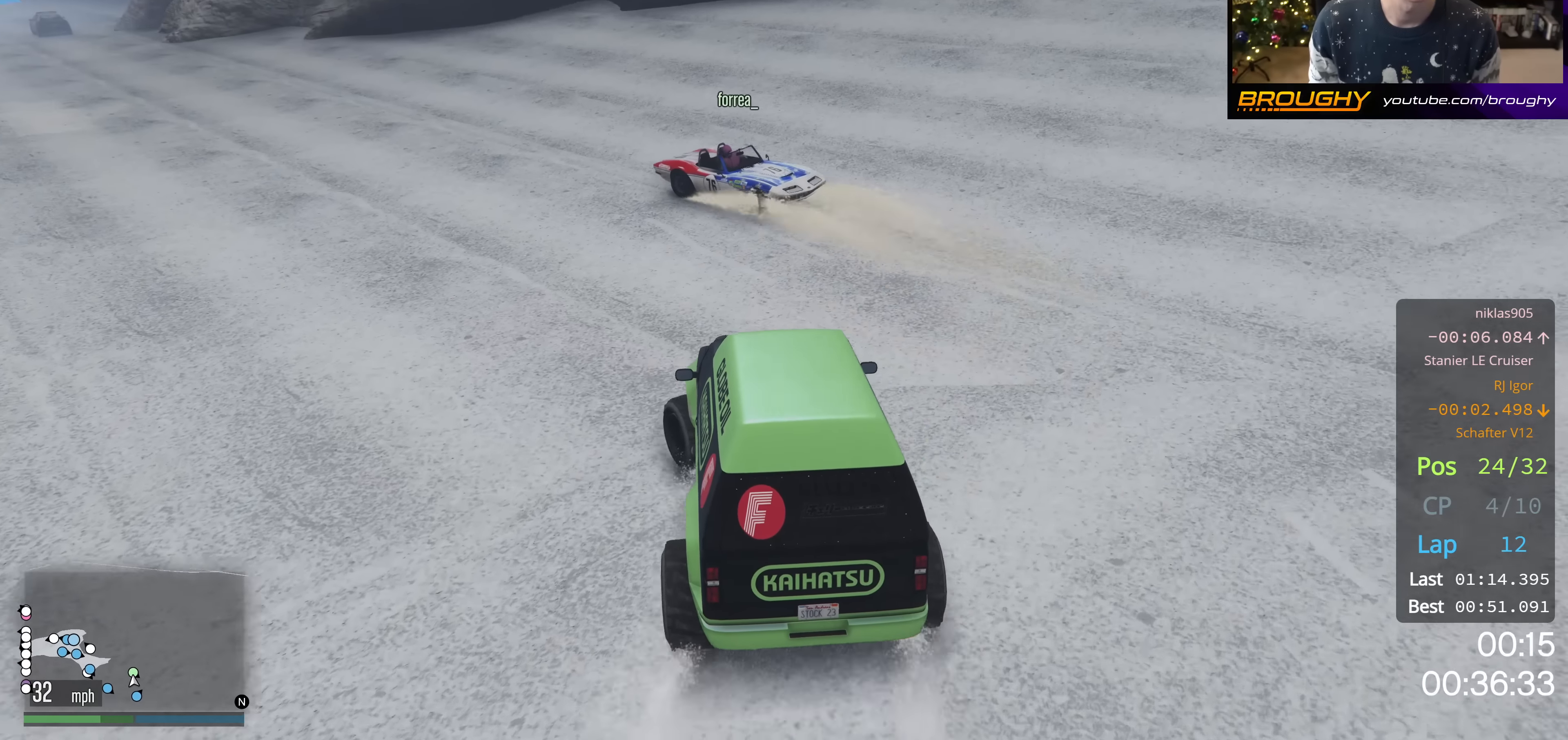
{"buttons": ["R2"], "left_stick": "center", "right_stick": "down-left", "events": [[67, "R2", "down"], [167, "R2", "up"], [334, "R2", "down"], [484, "left_stick", "center"]]}
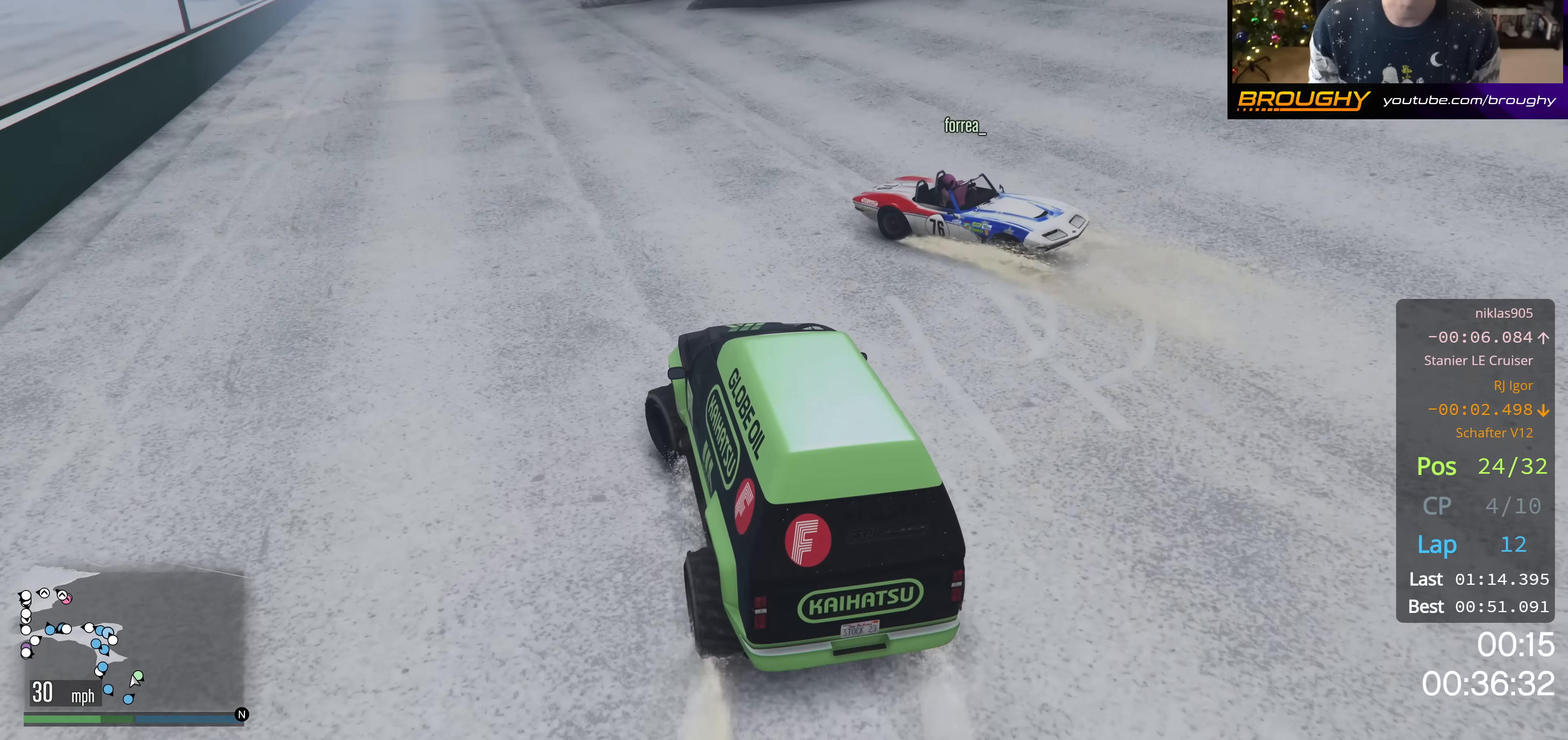
{"buttons": ["R2"], "left_stick": "center", "right_stick": "down-left", "events": [[267, "left_stick", "right"], [418, "left_stick", "center"]]}
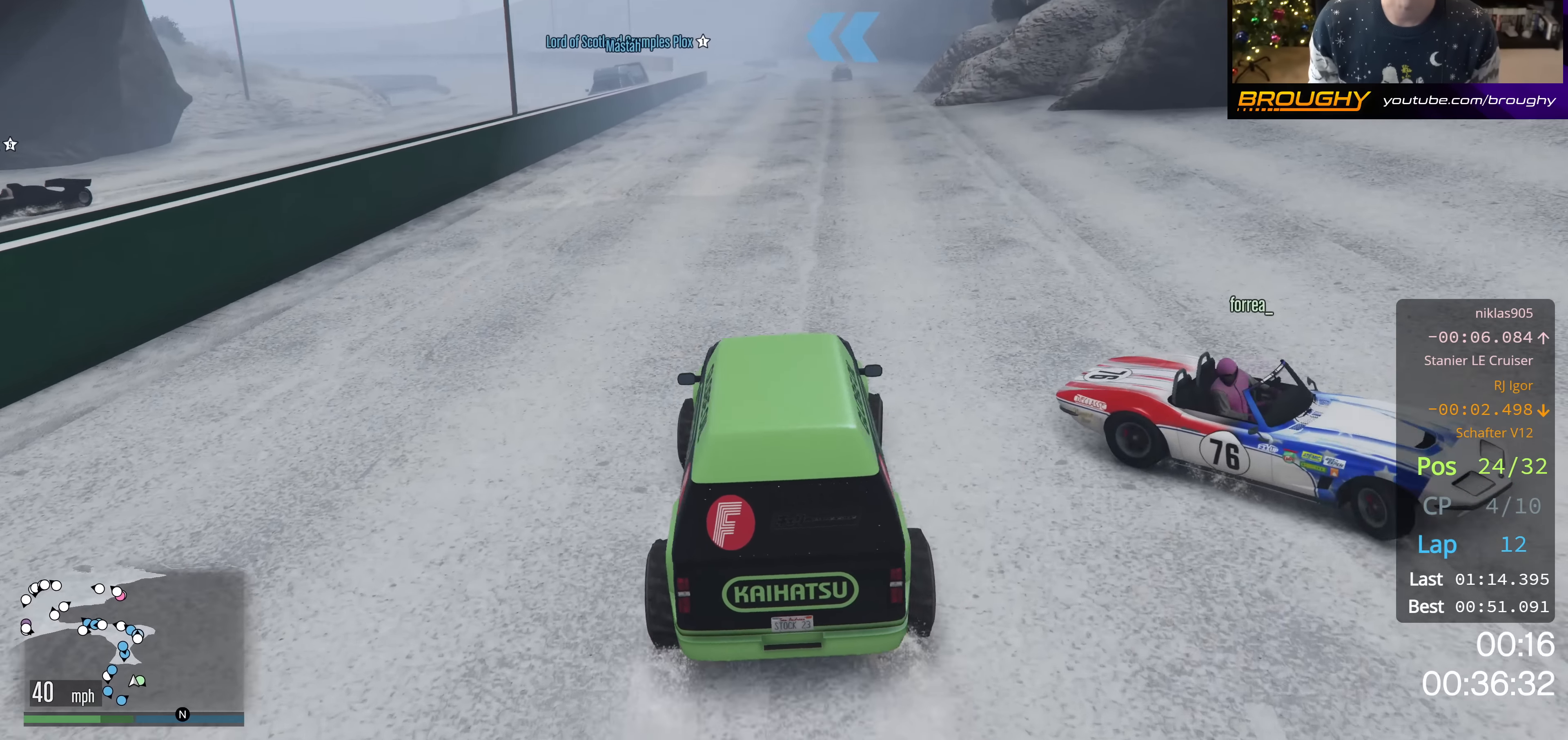
{"buttons": ["R2"], "left_stick": "up-left", "right_stick": "down-left", "events": [[167, "left_stick", "right"], [300, "left_stick", "center"], [400, "left_stick", "up-left"]]}
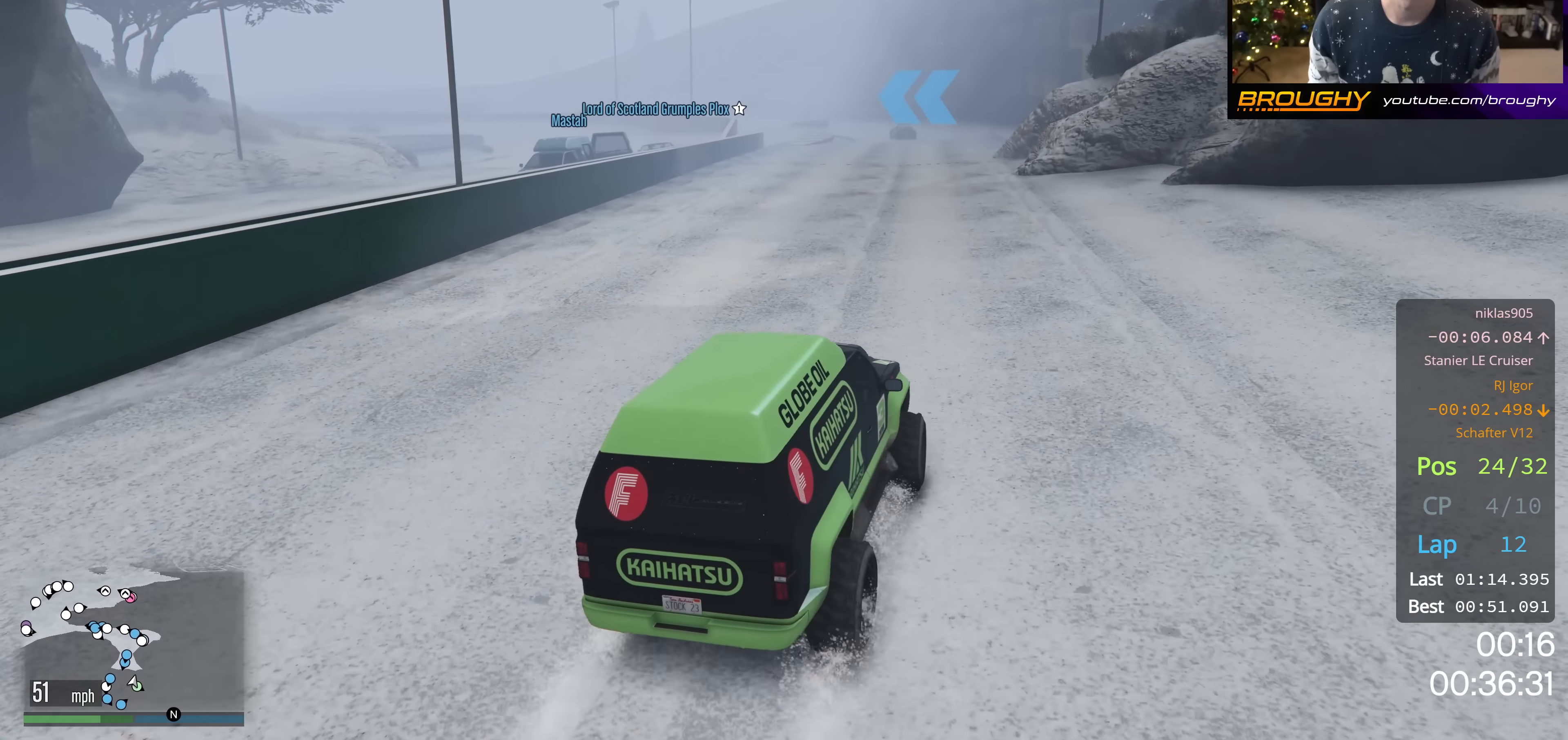
{"buttons": ["R2"], "left_stick": "center", "right_stick": "center", "events": [[67, "left_stick", "center"], [317, "right_stick", "center"]]}
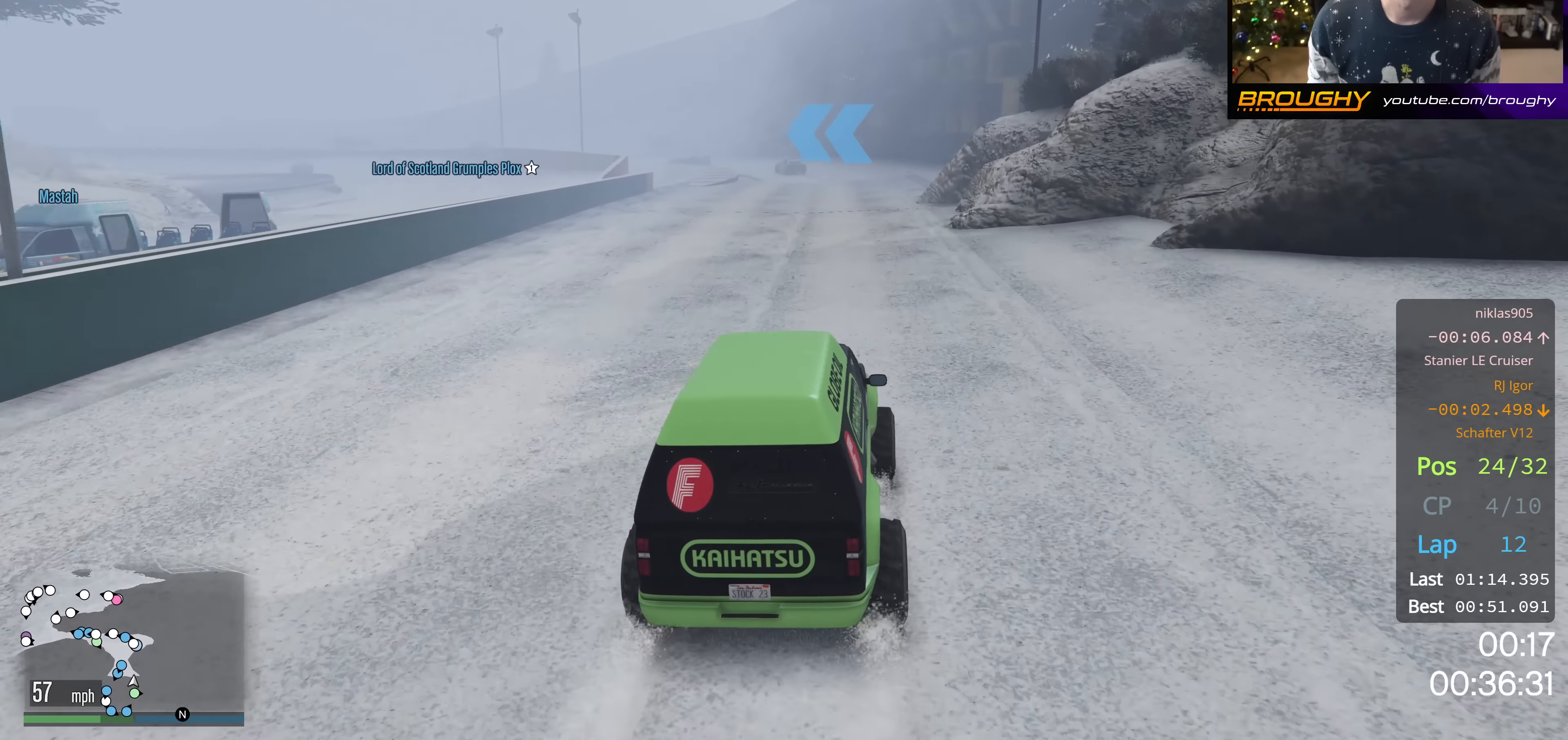
{"buttons": ["R2"], "left_stick": "right", "right_stick": "center", "events": [[466, "left_stick", "right"]]}
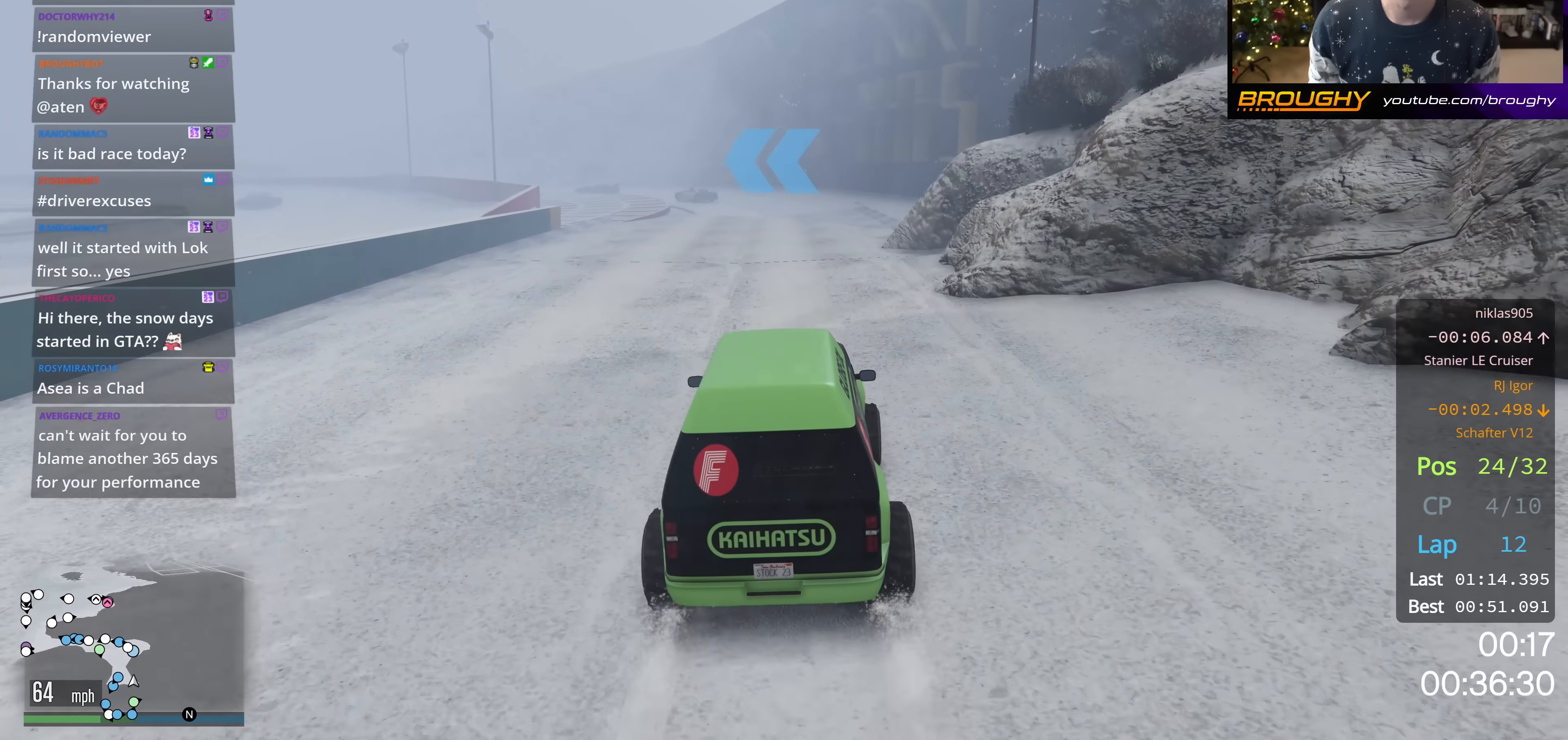
{"buttons": ["R2"], "left_stick": "up-left", "right_stick": "center", "events": [[133, "left_stick", "center"], [433, "left_stick", "up-left"]]}
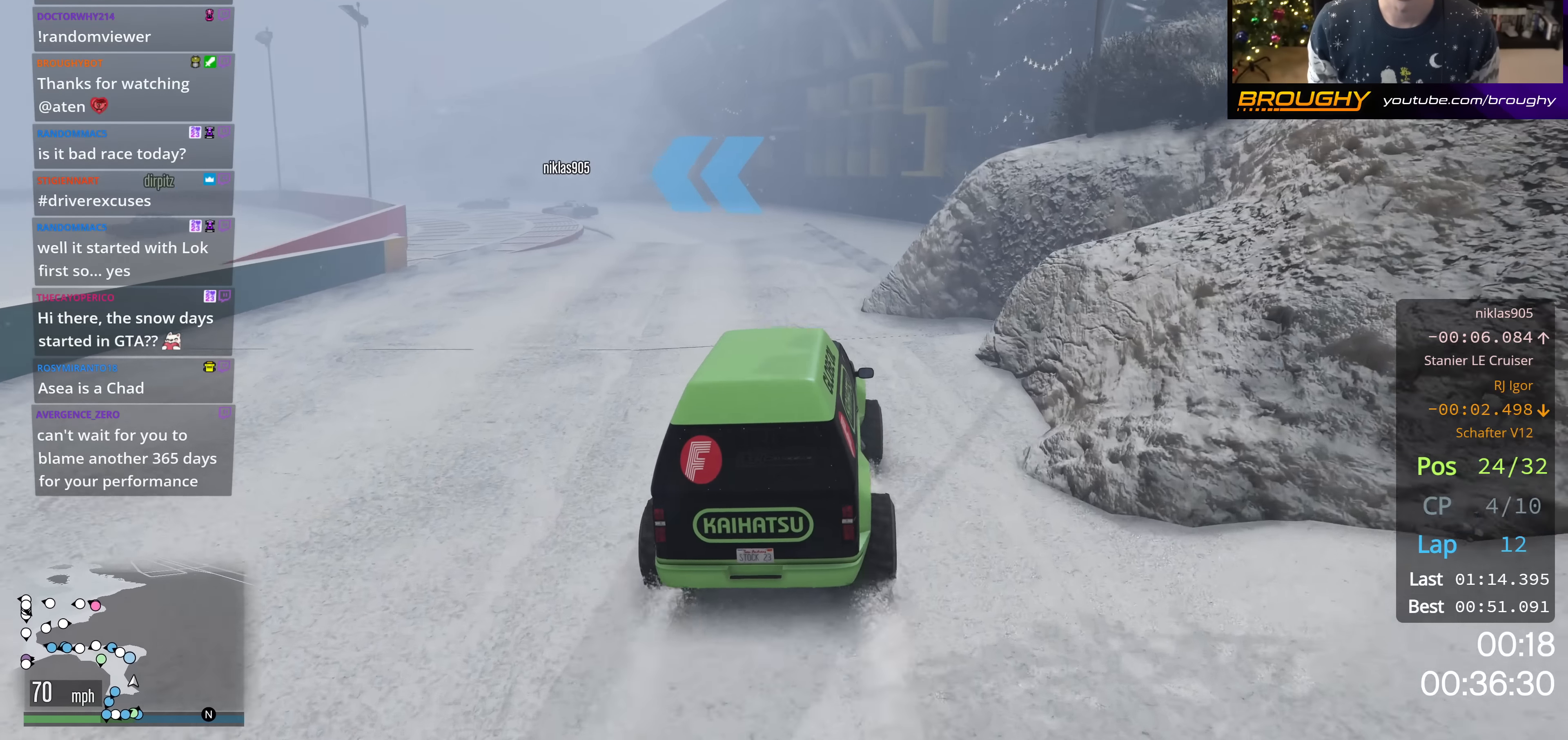
{"buttons": ["R2"], "left_stick": "center", "right_stick": "center", "events": [[67, "left_stick", "center"]]}